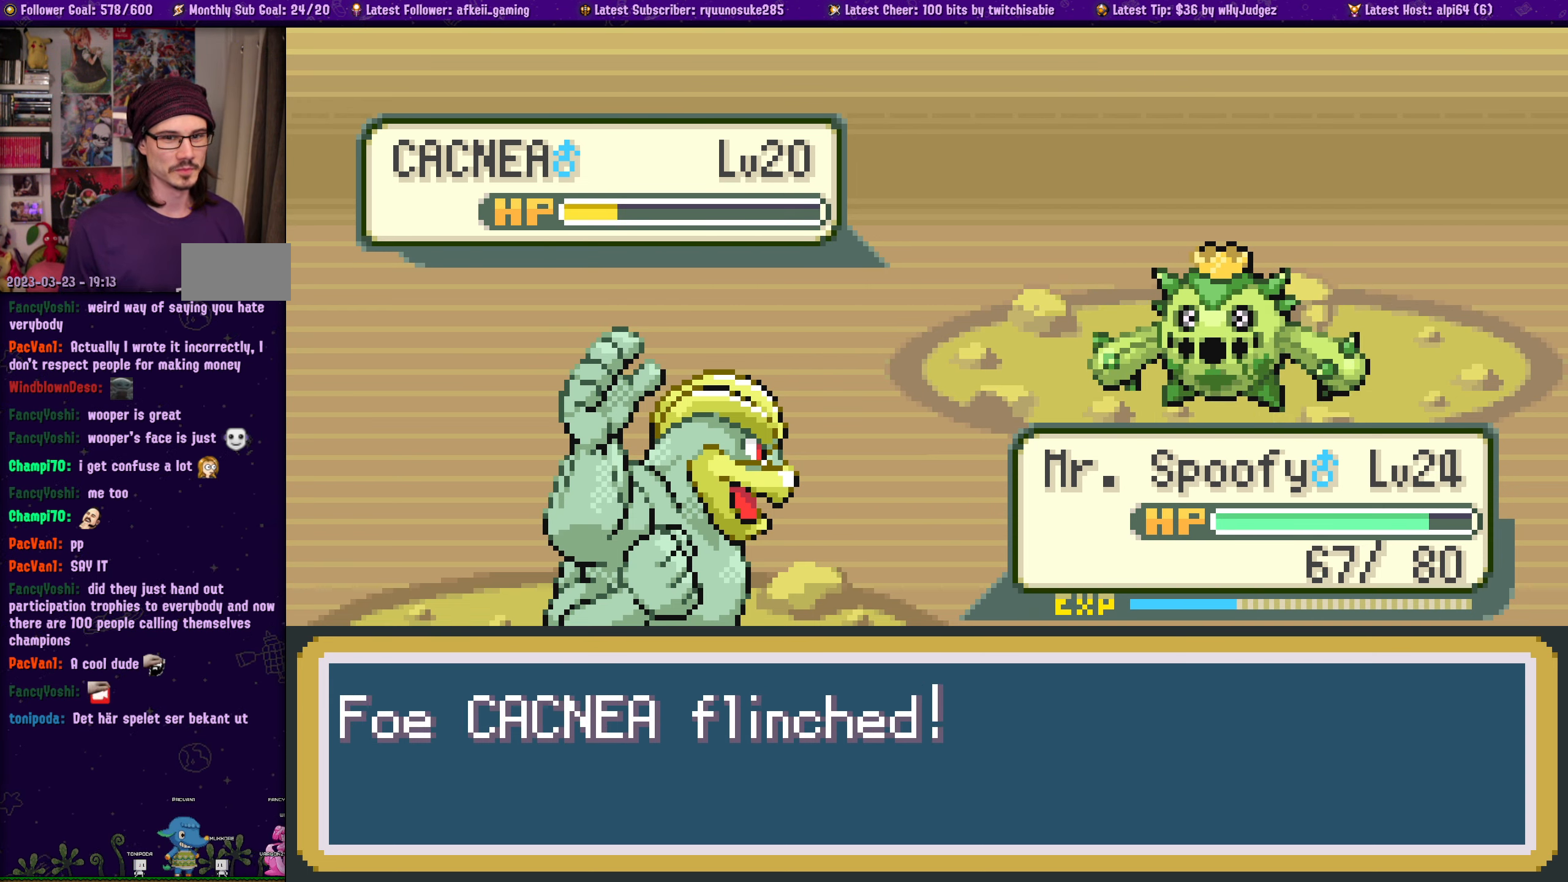
Gameplay with a controller (PlayStation layout); each line is a JSON object with the inputs held at the frame after it. "events" lists button and stick changes between this image and that frame as [ms after this image, input, new state], when the widget could be followed in between. Not read: L2 R2.
{"buttons": [], "left_stick": "center", "right_stick": "center", "events": [[84, "CROSS", "up"]]}
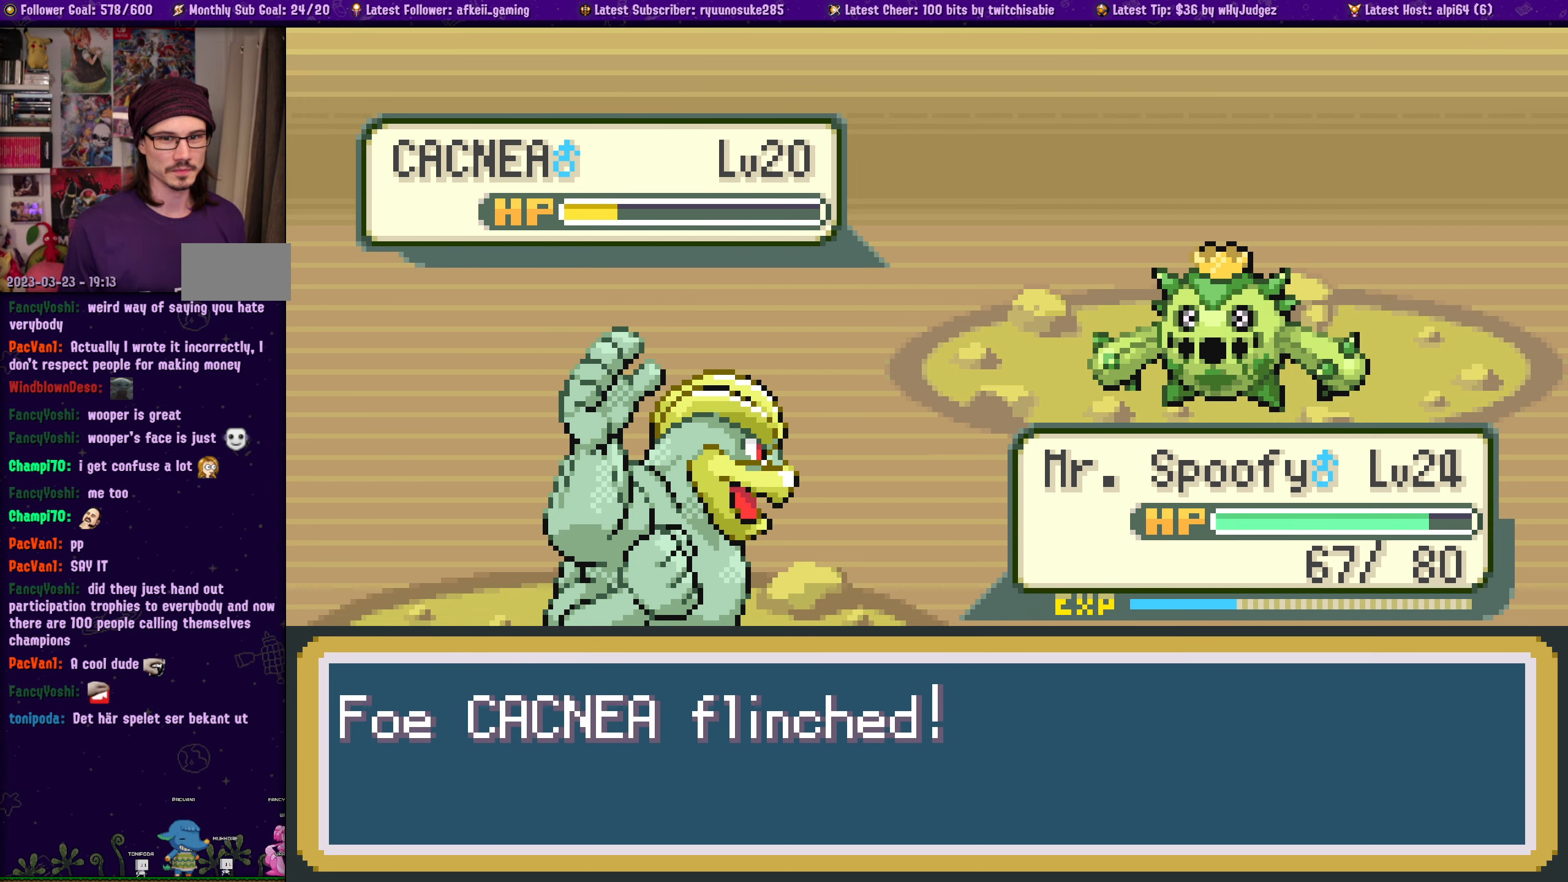
{"buttons": [], "left_stick": "center", "right_stick": "center", "events": []}
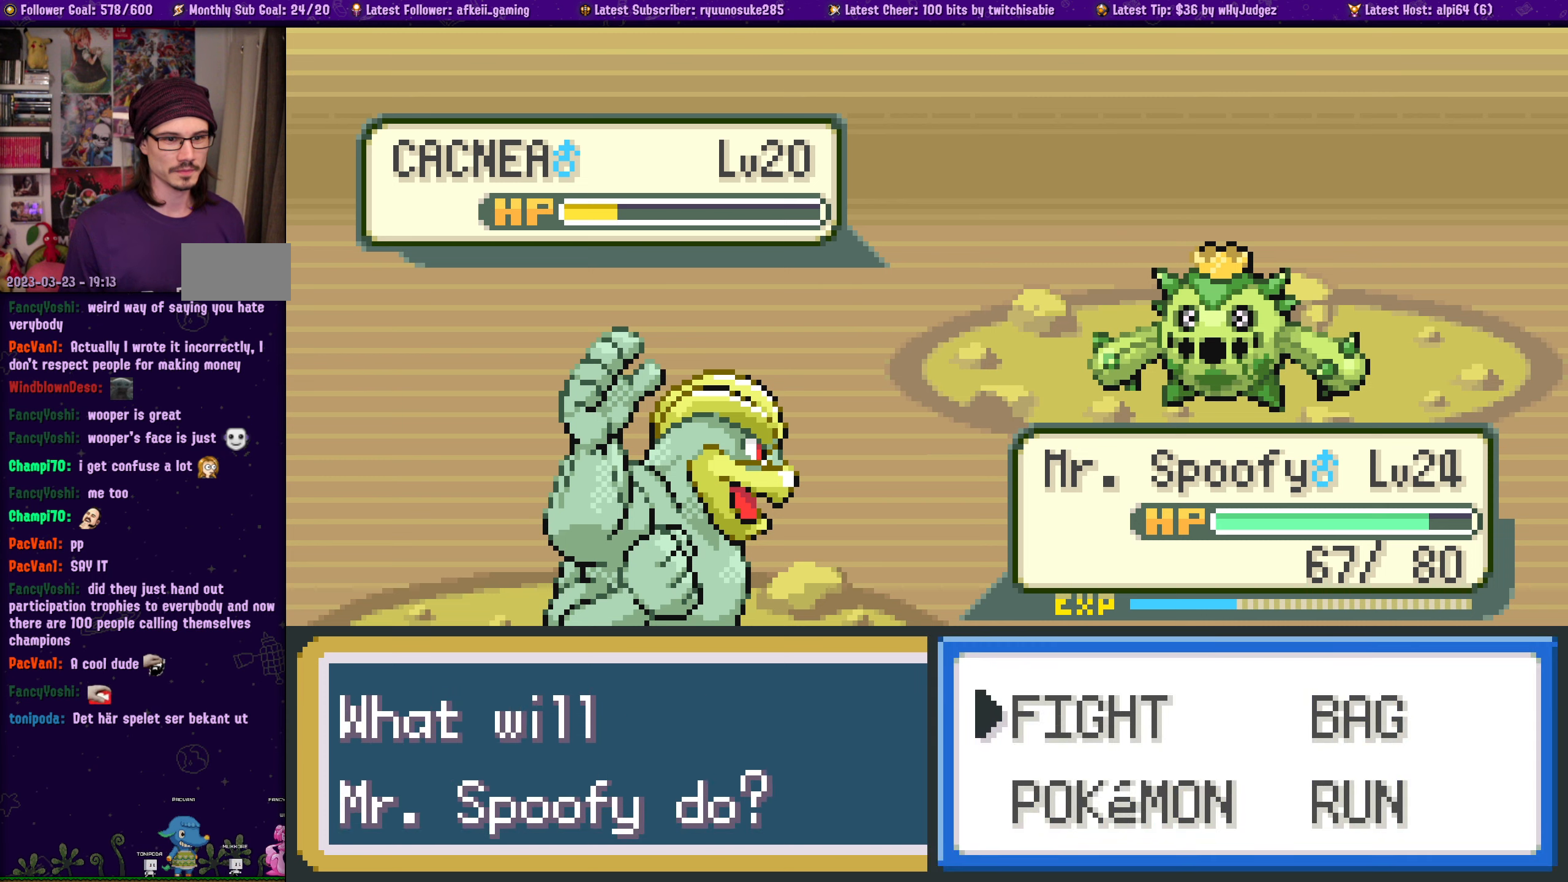
{"buttons": [], "left_stick": "center", "right_stick": "center", "events": [[100, "CROSS", "down"], [250, "CROSS", "up"], [350, "DPAD_RIGHT", "down"], [466, "DPAD_RIGHT", "up"]]}
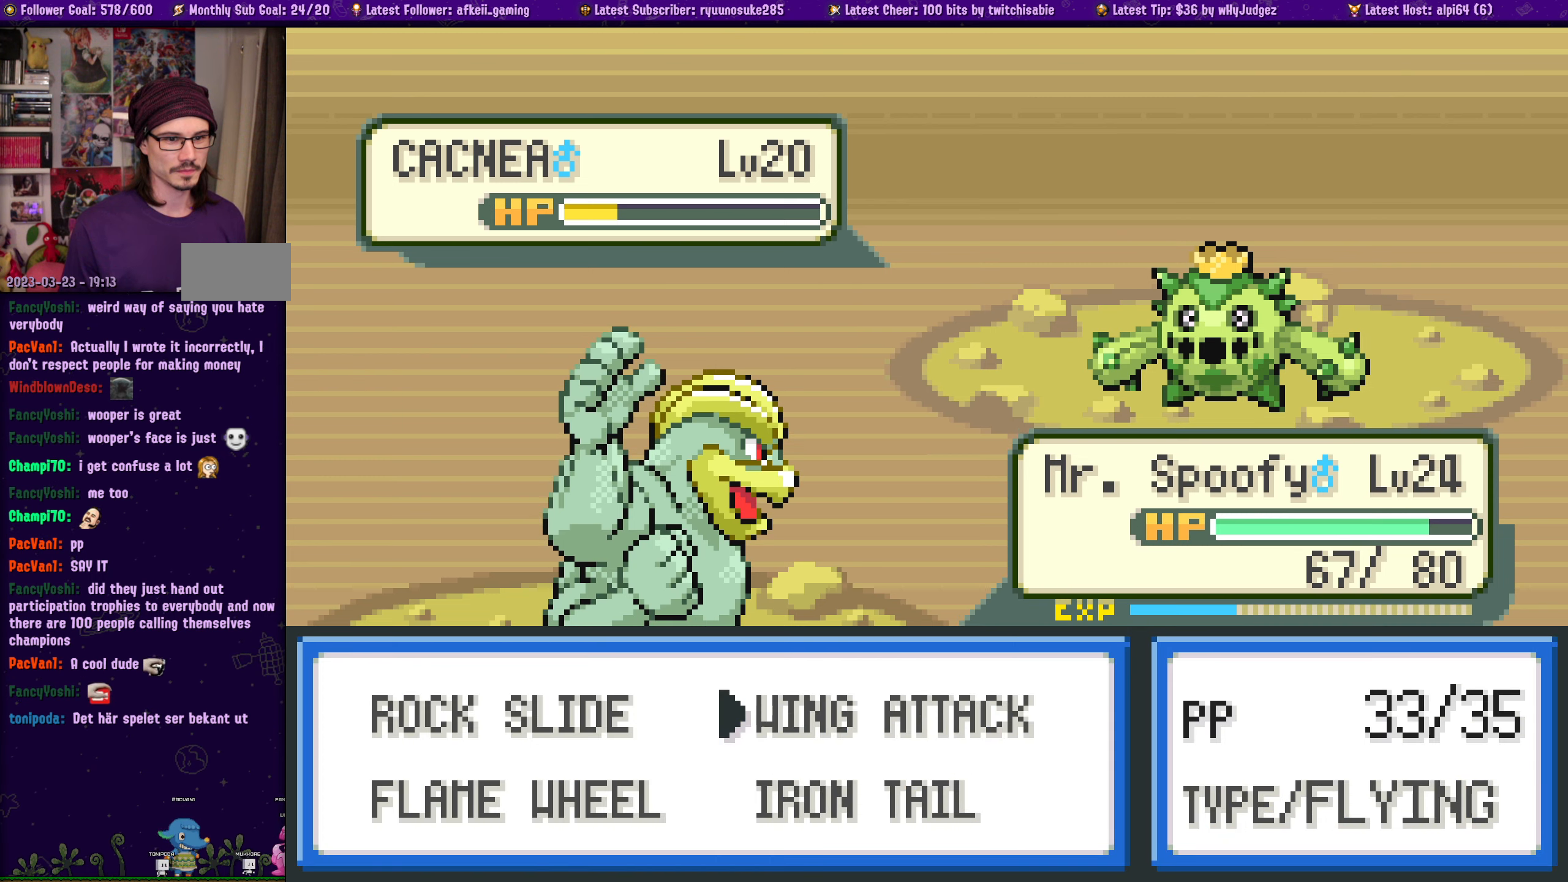
{"buttons": [], "left_stick": "center", "right_stick": "center", "events": [[50, "CROSS", "down"], [183, "CROSS", "up"]]}
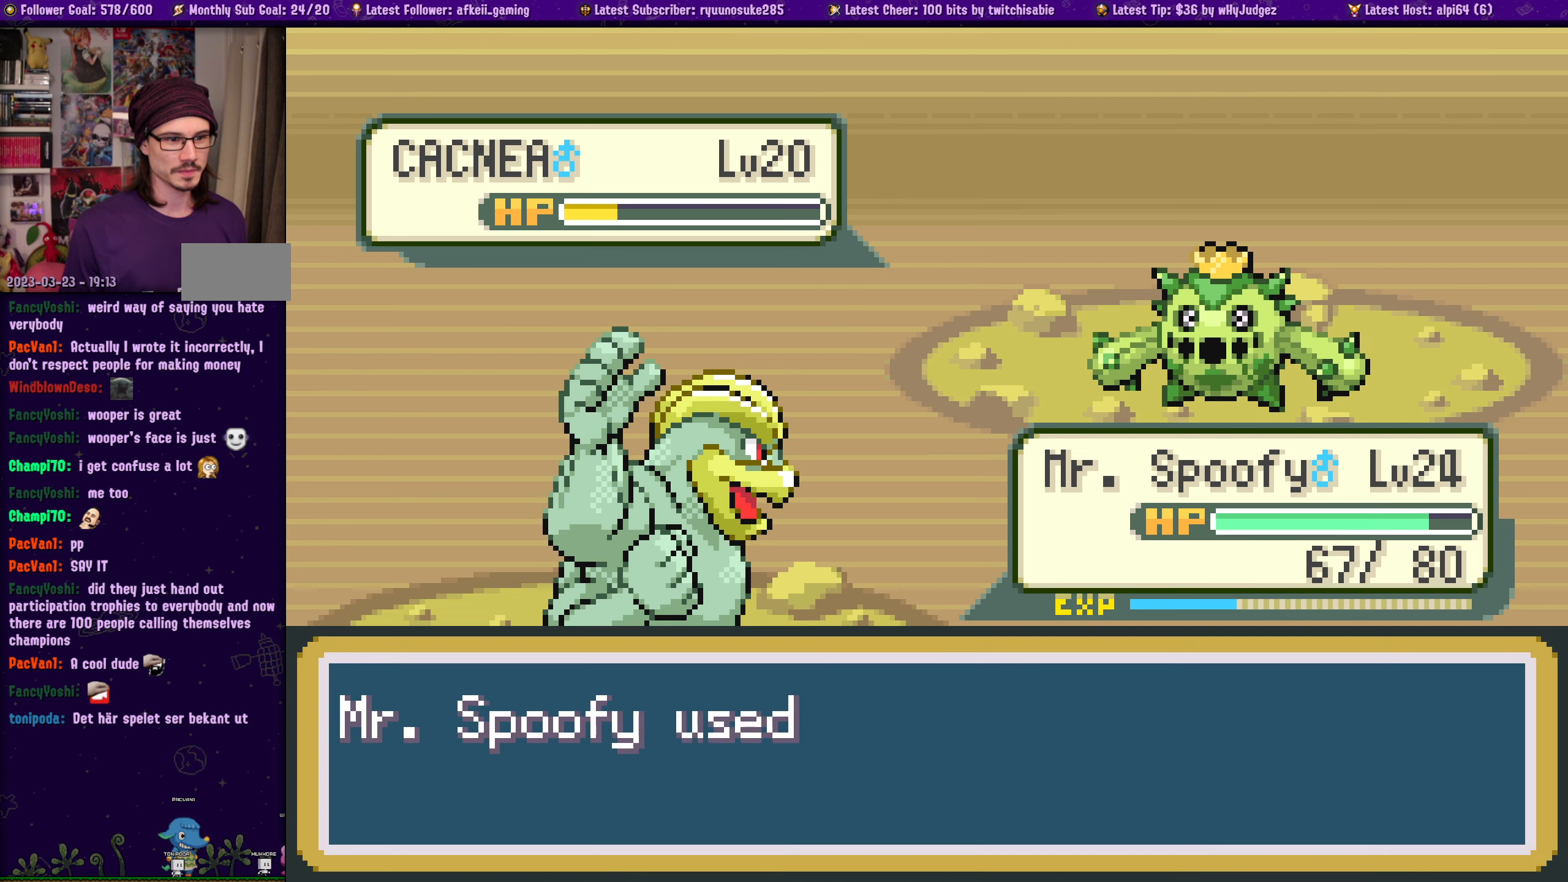
{"buttons": [], "left_stick": "center", "right_stick": "center", "events": []}
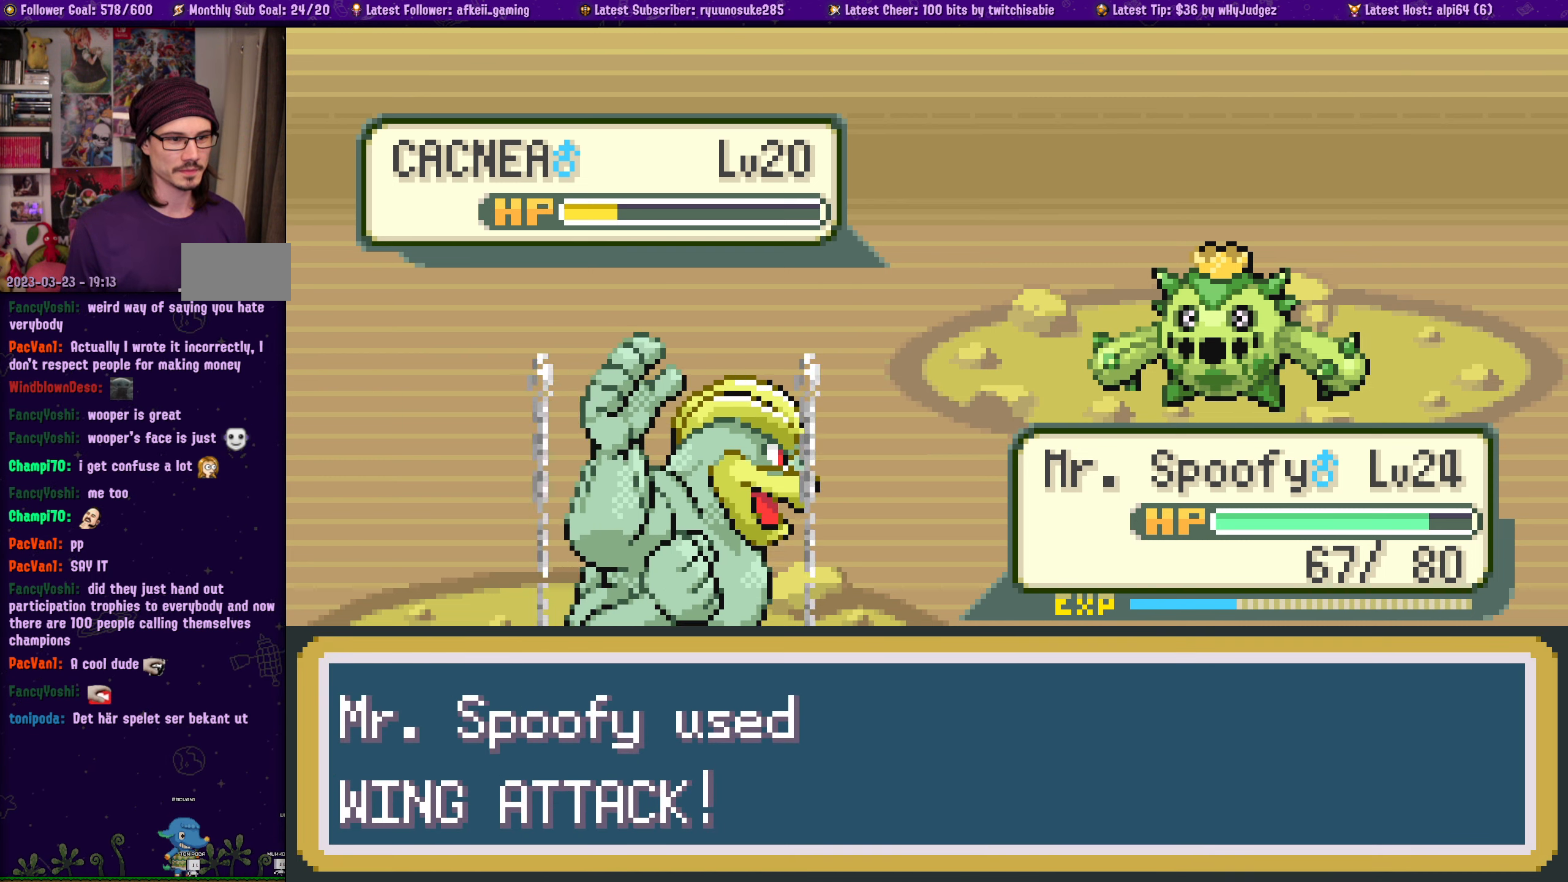
{"buttons": [], "left_stick": "center", "right_stick": "center", "events": []}
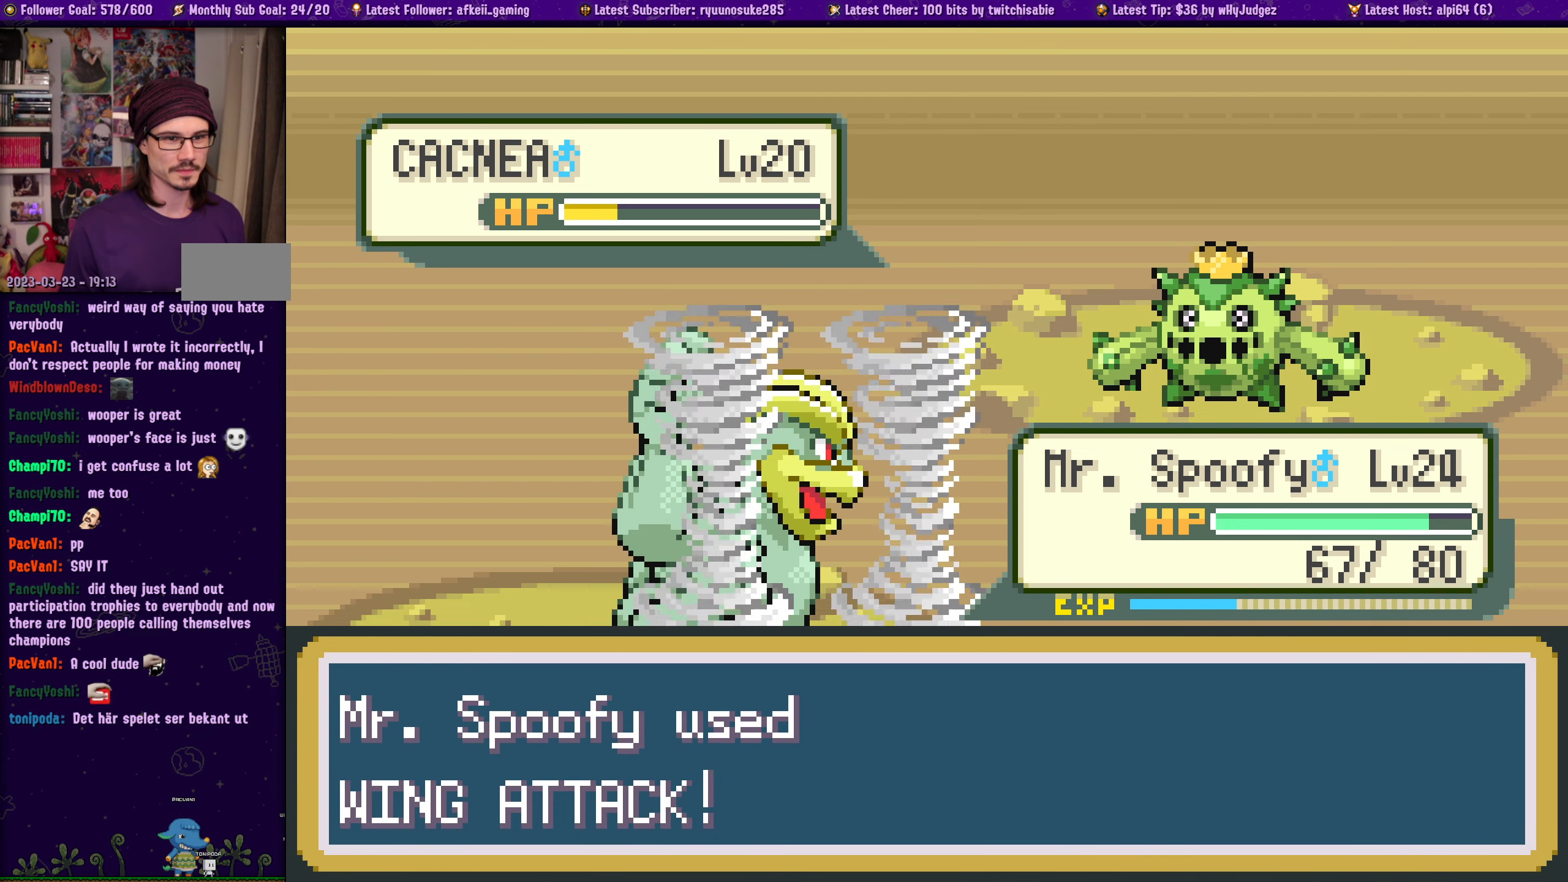
{"buttons": [], "left_stick": "center", "right_stick": "center", "events": []}
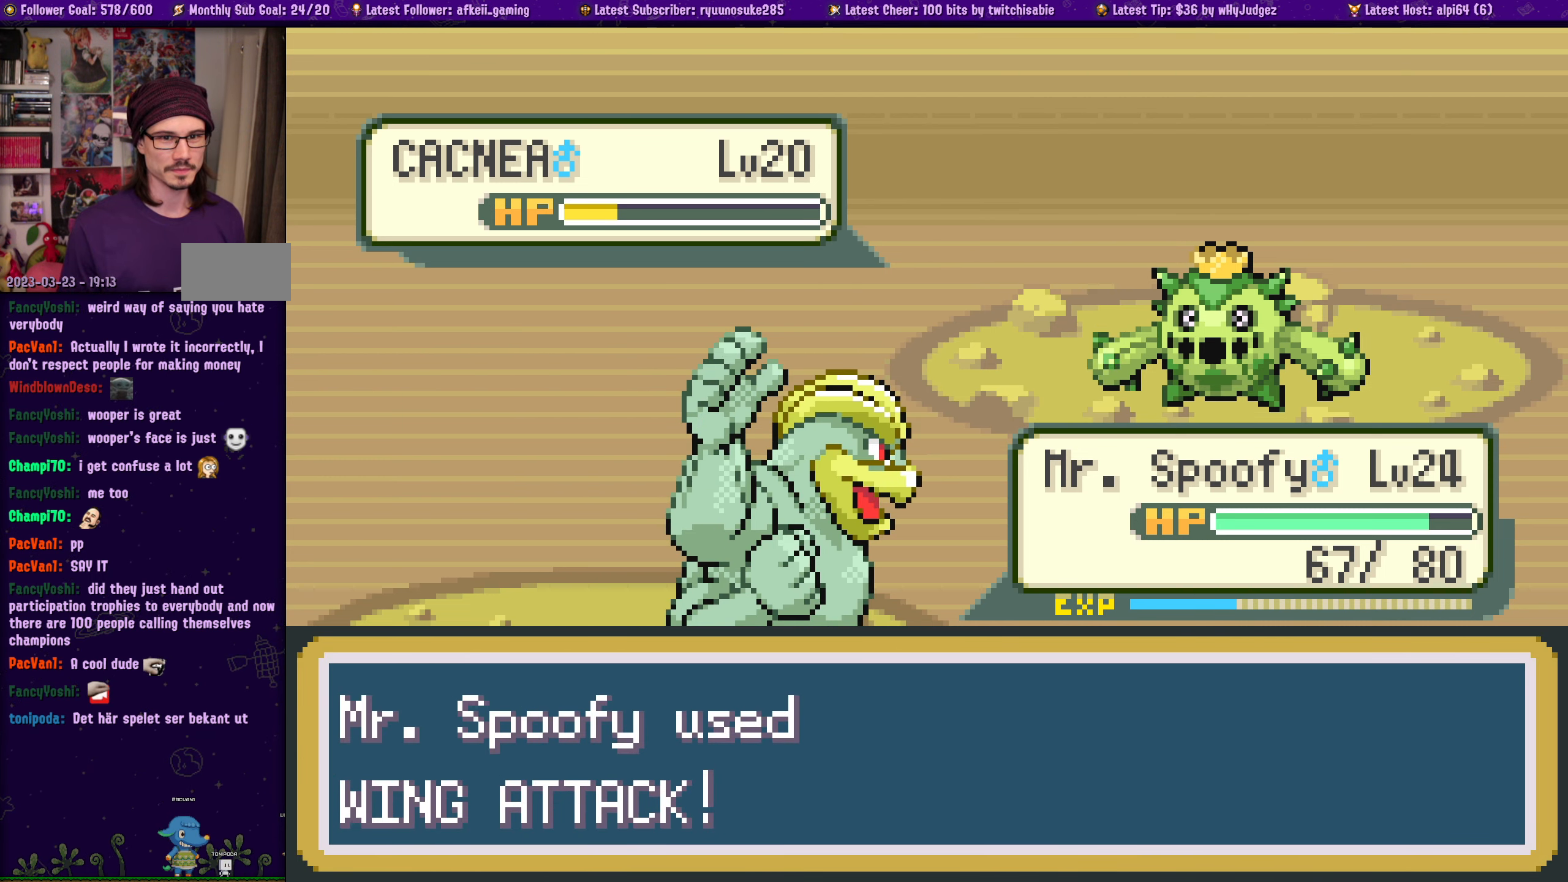
{"buttons": [], "left_stick": "center", "right_stick": "center", "events": []}
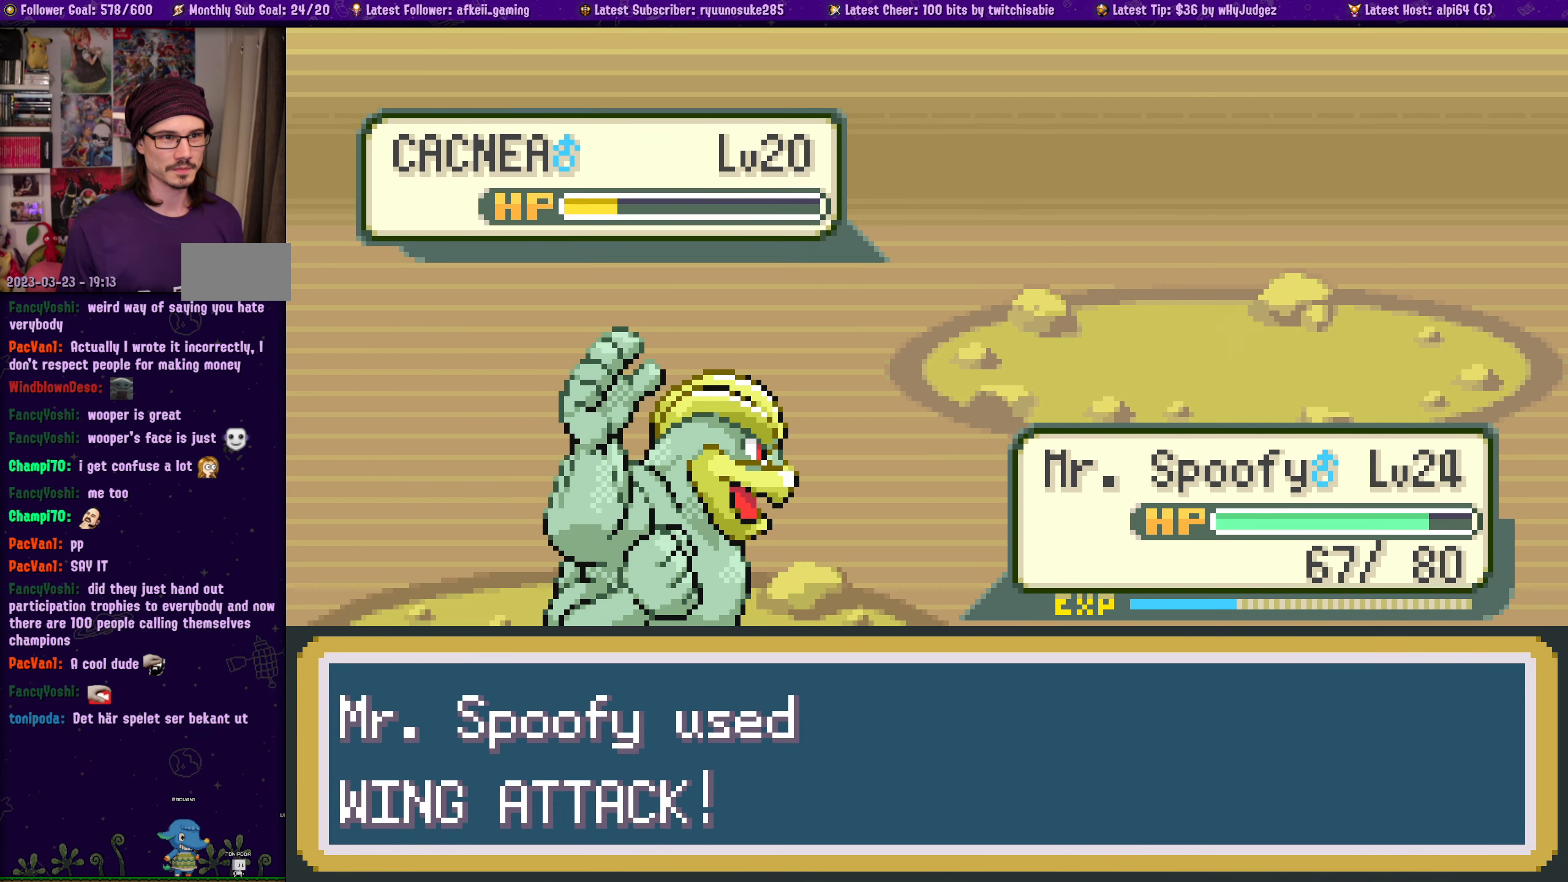
{"buttons": [], "left_stick": "center", "right_stick": "center", "events": []}
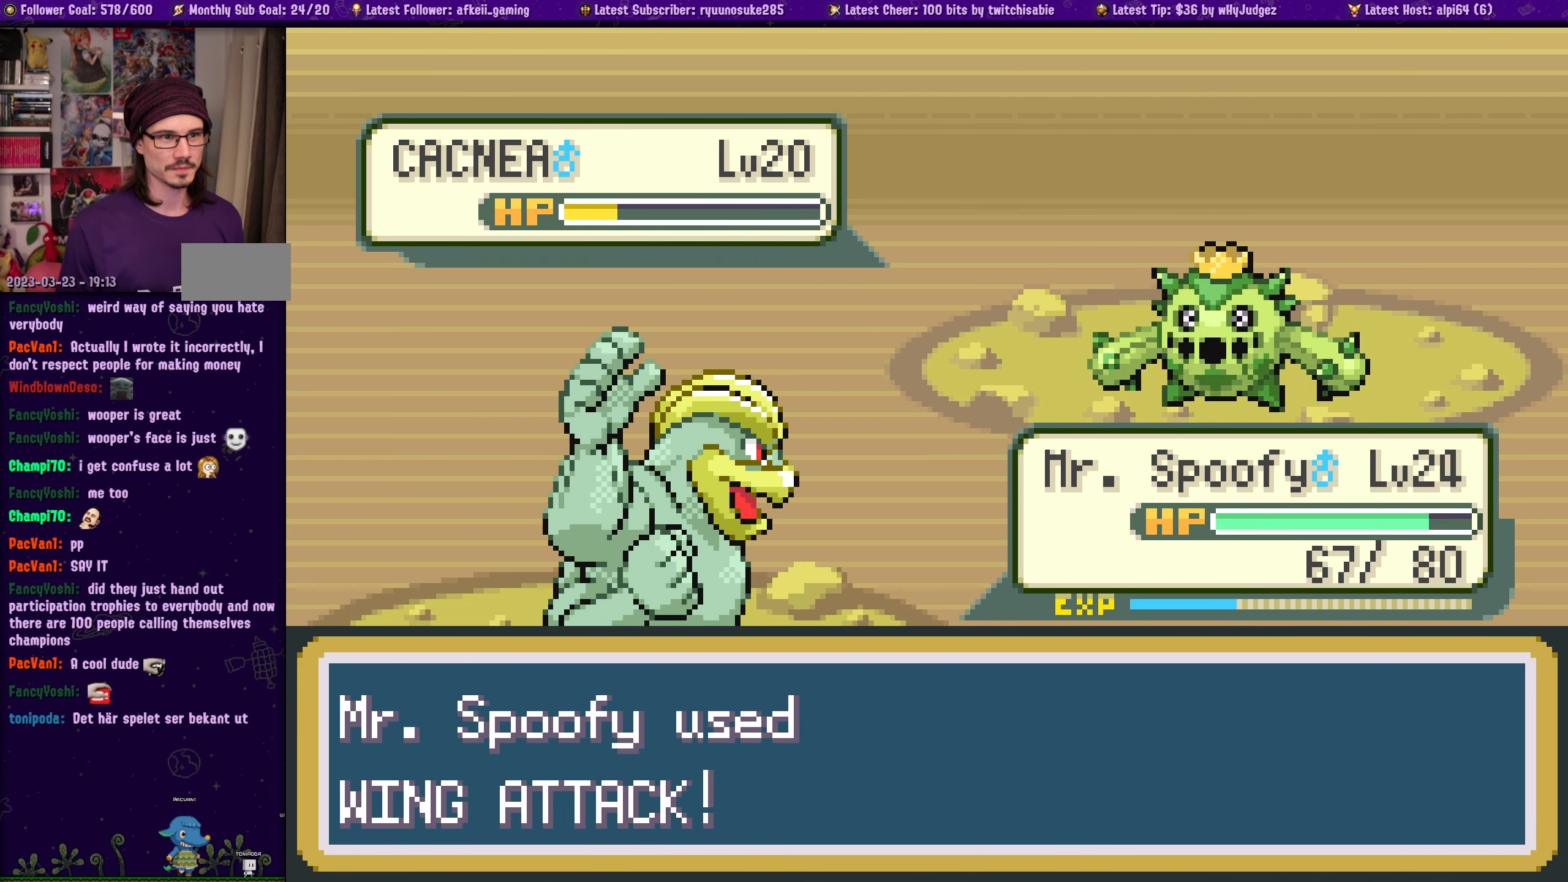
{"buttons": ["CROSS"], "left_stick": "center", "right_stick": "center", "events": [[500, "CROSS", "down"]]}
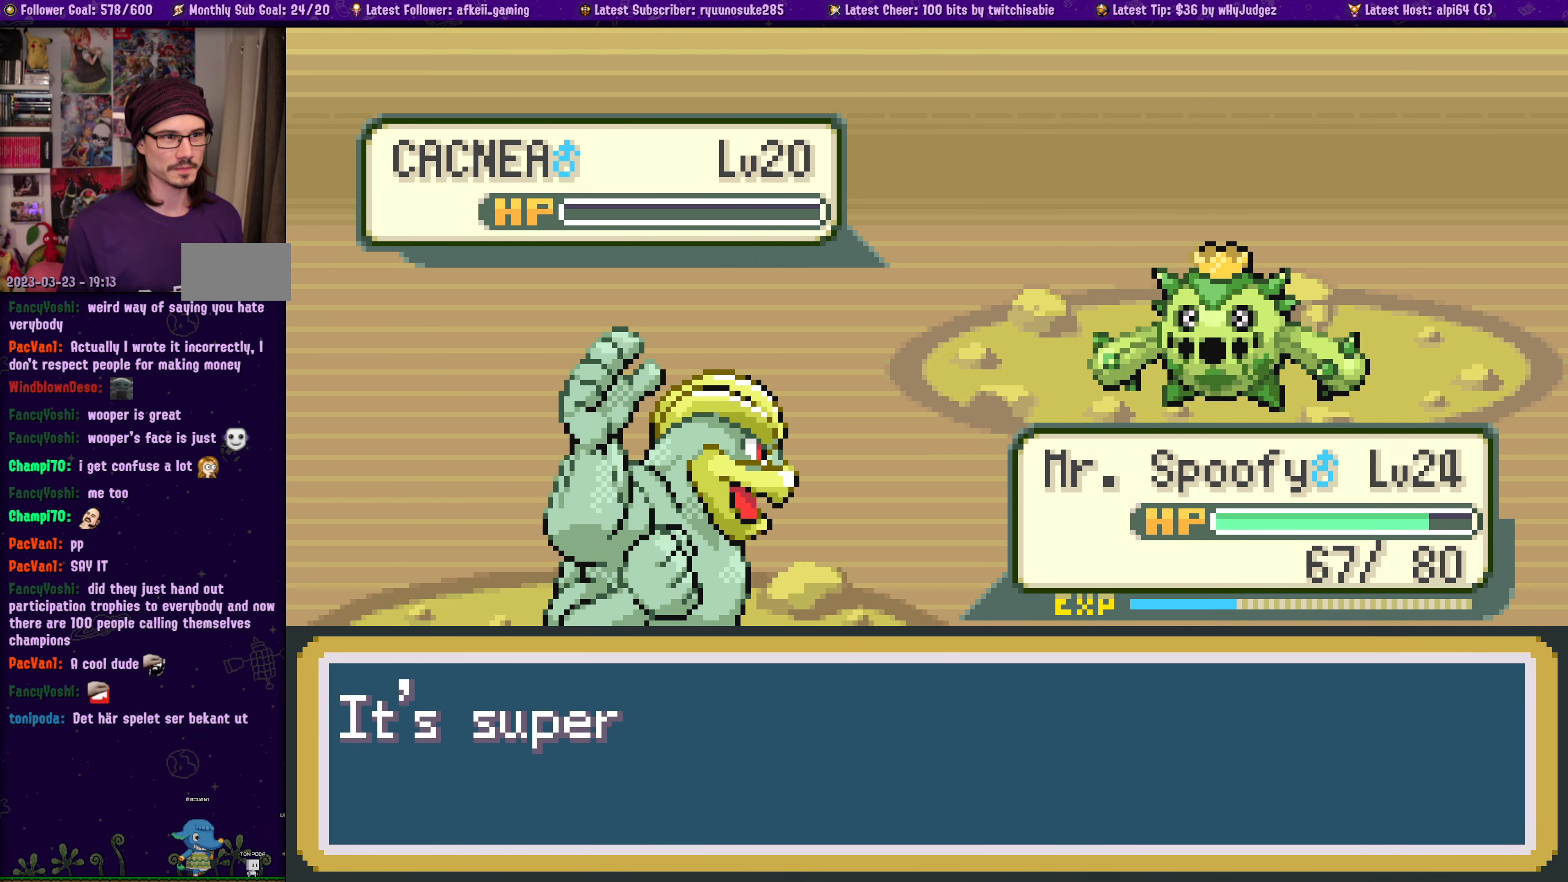
{"buttons": ["CROSS"], "left_stick": "center", "right_stick": "center", "events": [[150, "CROSS", "up"], [283, "CROSS", "down"], [400, "CROSS", "up"], [483, "CROSS", "down"]]}
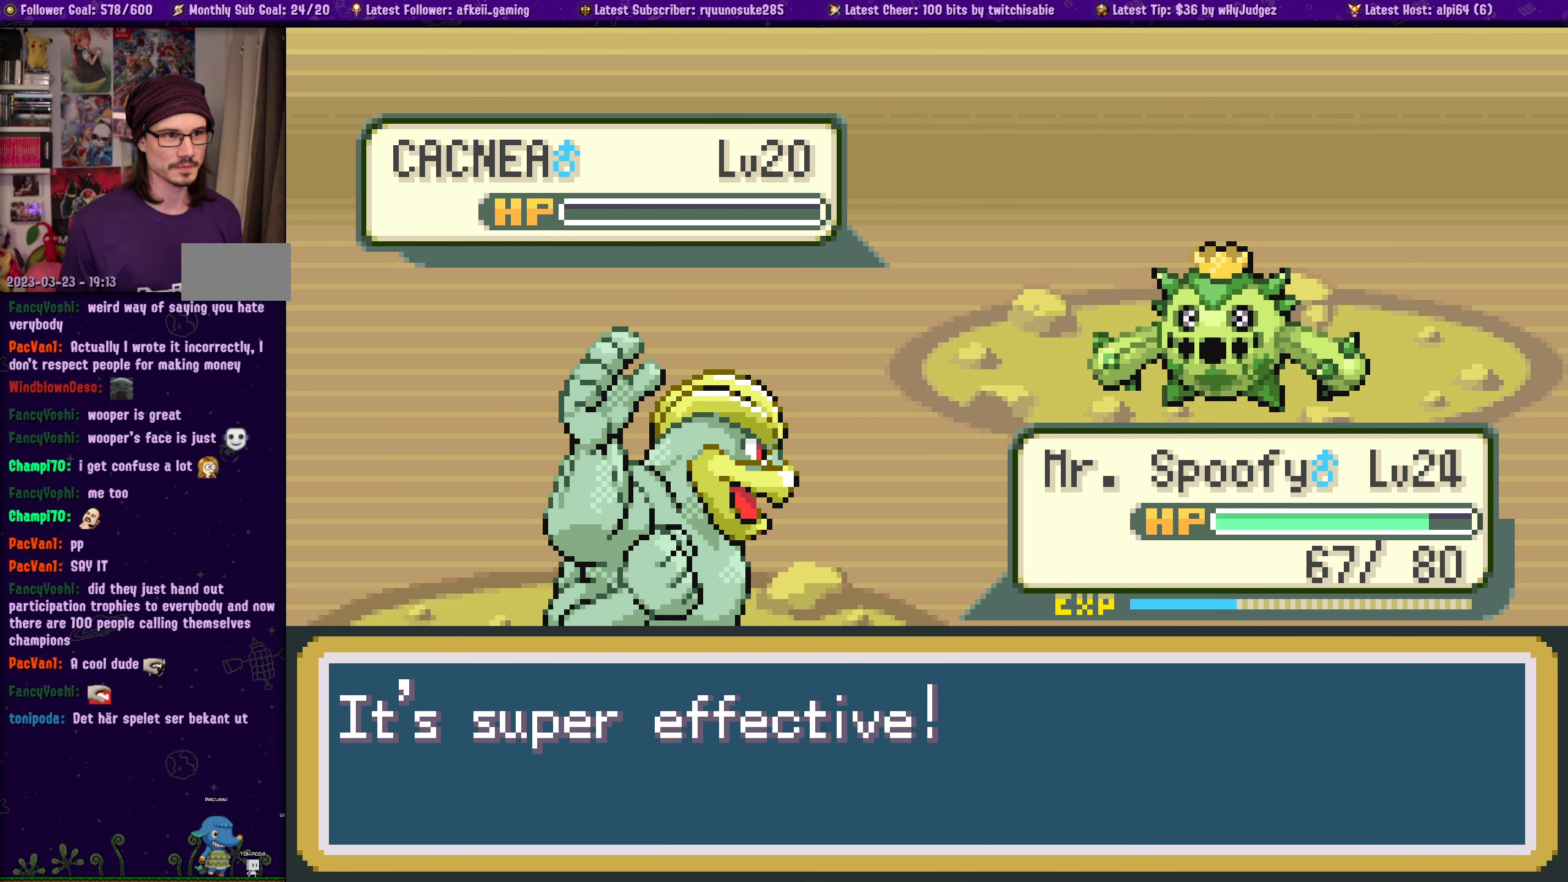
{"buttons": ["CROSS"], "left_stick": "center", "right_stick": "center", "events": [[367, "CROSS", "up"], [417, "CROSS", "down"]]}
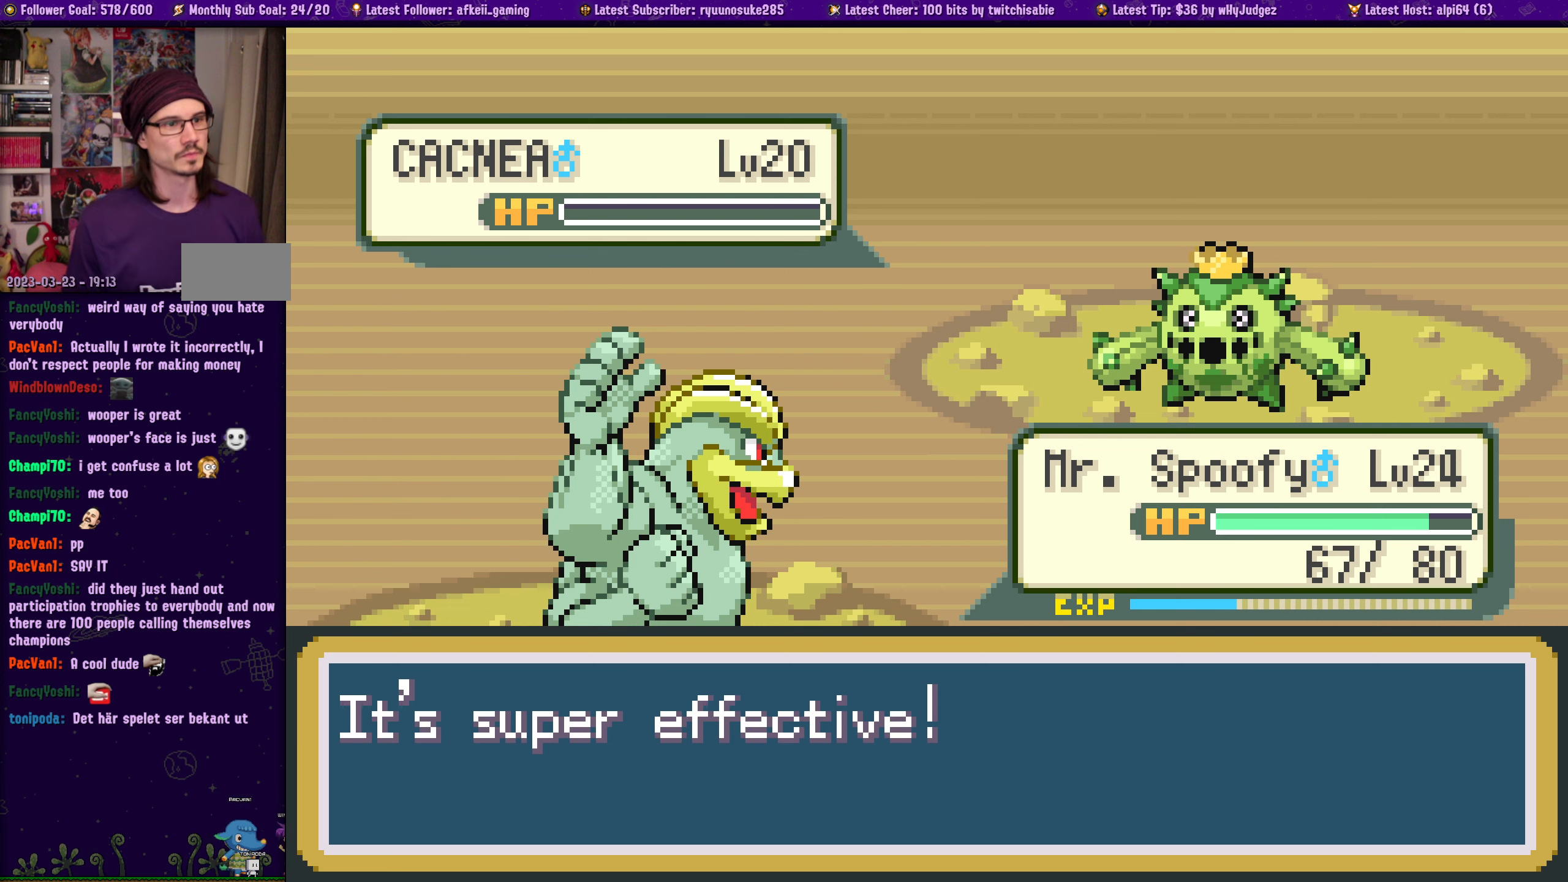
{"buttons": ["CROSS"], "left_stick": "center", "right_stick": "center", "events": [[50, "CROSS", "up"], [133, "CROSS", "down"], [233, "CROSS", "up"], [383, "CROSS", "down"]]}
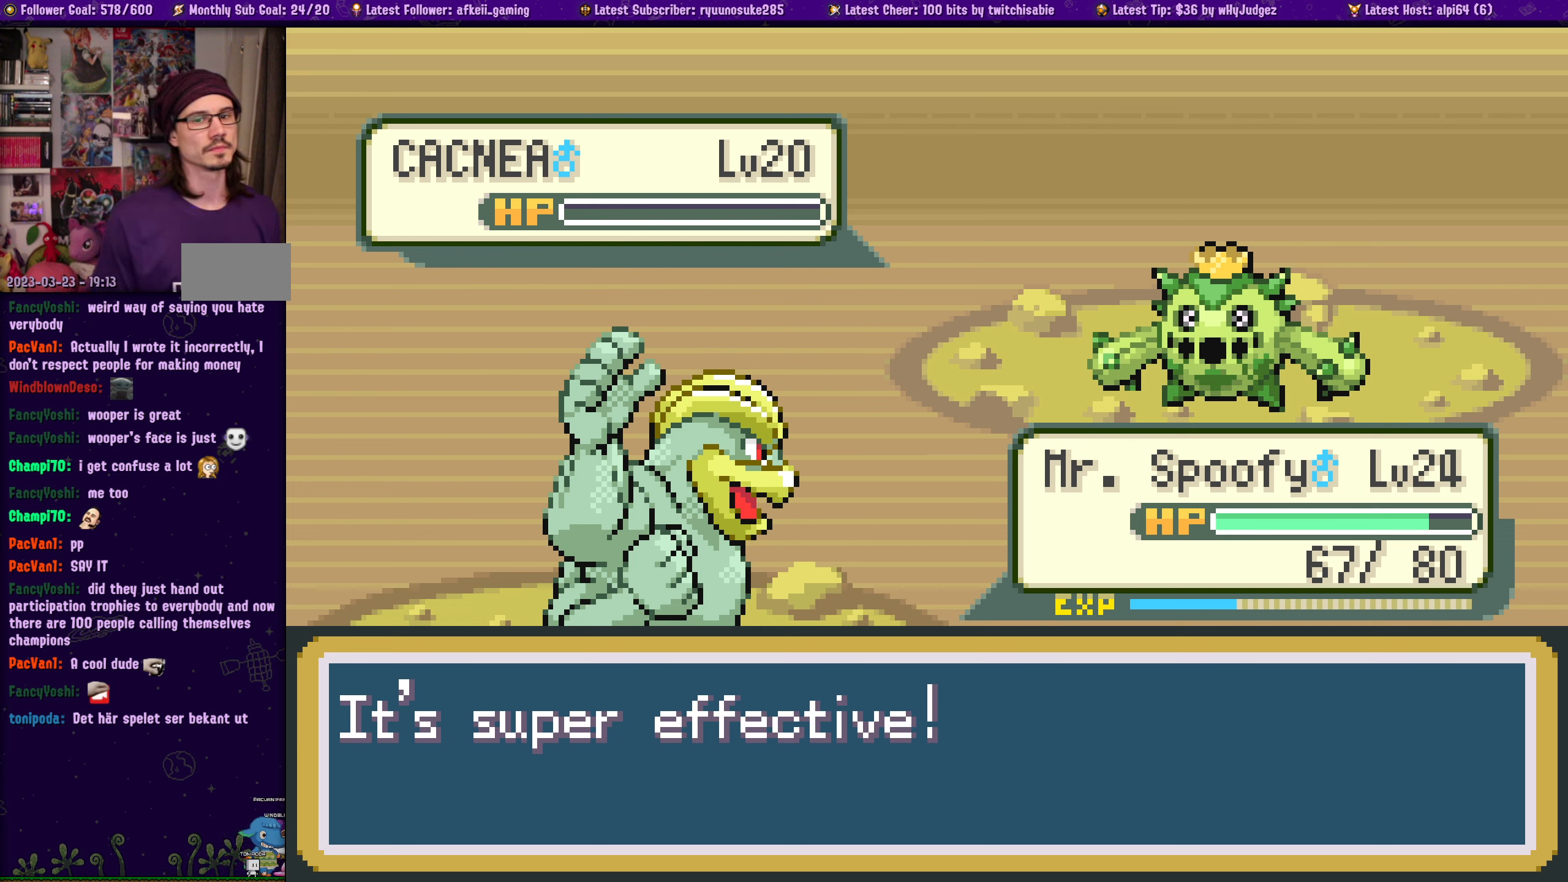
{"buttons": ["CROSS"], "left_stick": "center", "right_stick": "center", "events": [[17, "CROSS", "up"], [167, "CROSS", "down"], [283, "CROSS", "up"], [400, "CROSS", "down"]]}
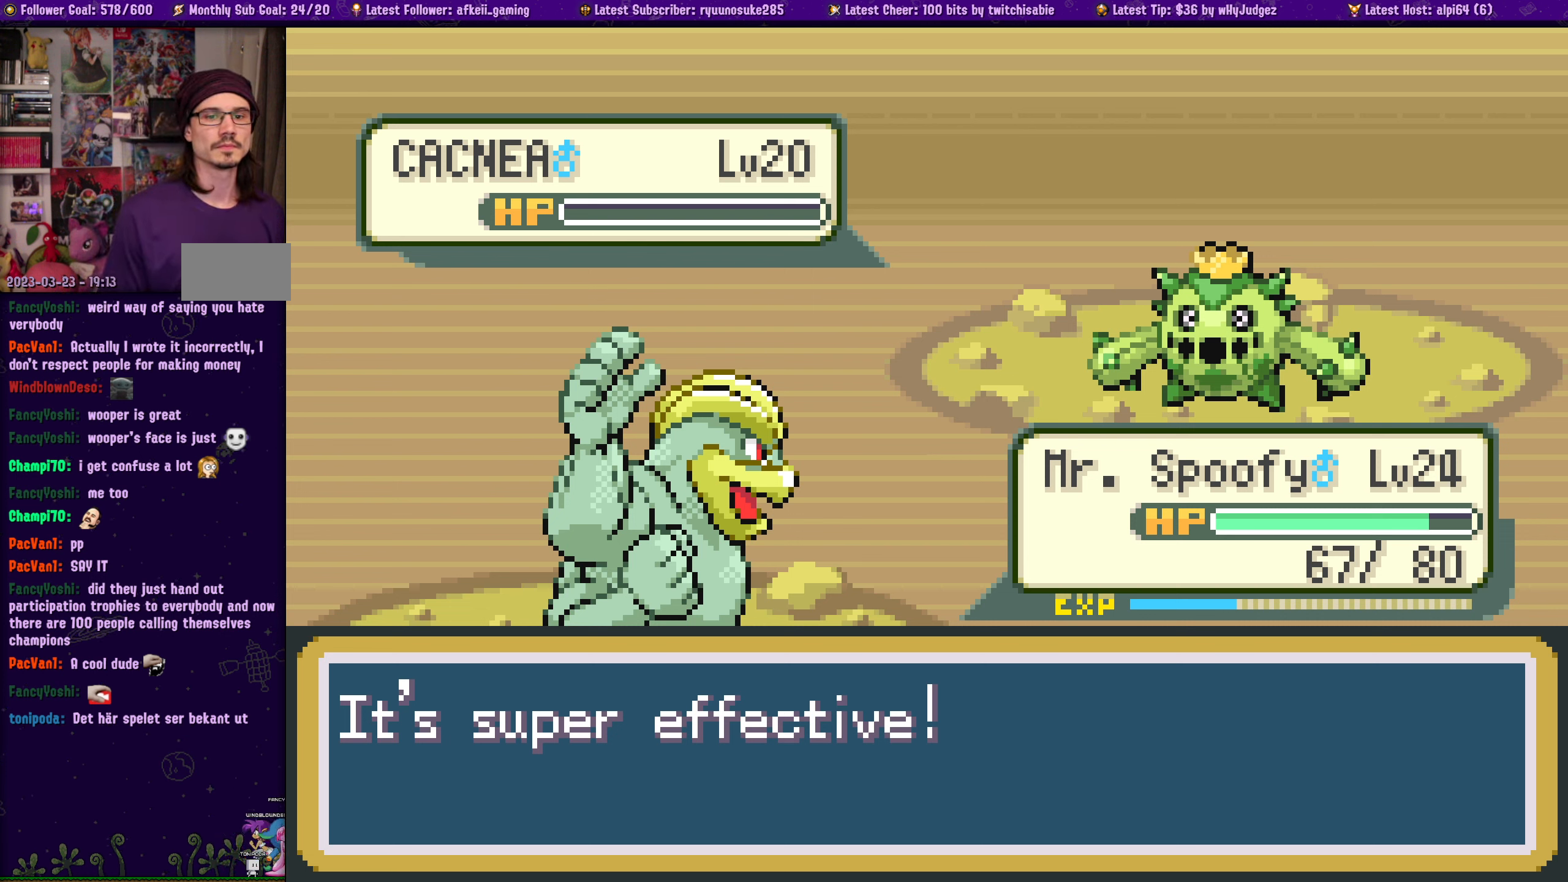
{"buttons": ["CROSS"], "left_stick": "center", "right_stick": "center", "events": [[17, "CROSS", "up"], [367, "CROSS", "down"]]}
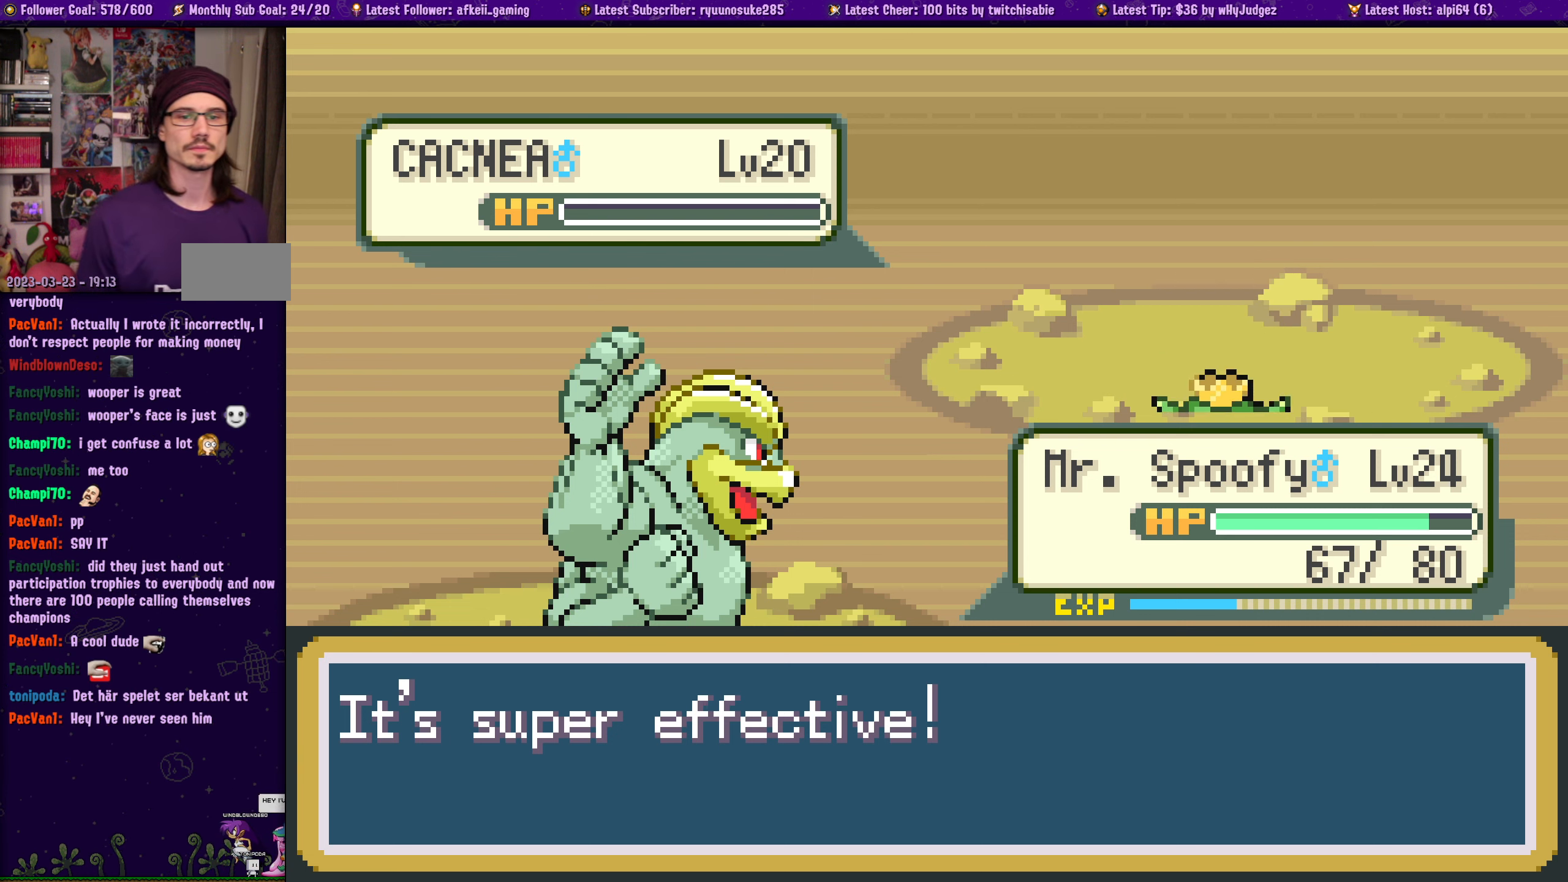
{"buttons": [], "left_stick": "center", "right_stick": "center", "events": [[17, "CROSS", "up"], [117, "CROSS", "down"], [250, "CROSS", "up"], [333, "CROSS", "down"], [467, "CROSS", "up"]]}
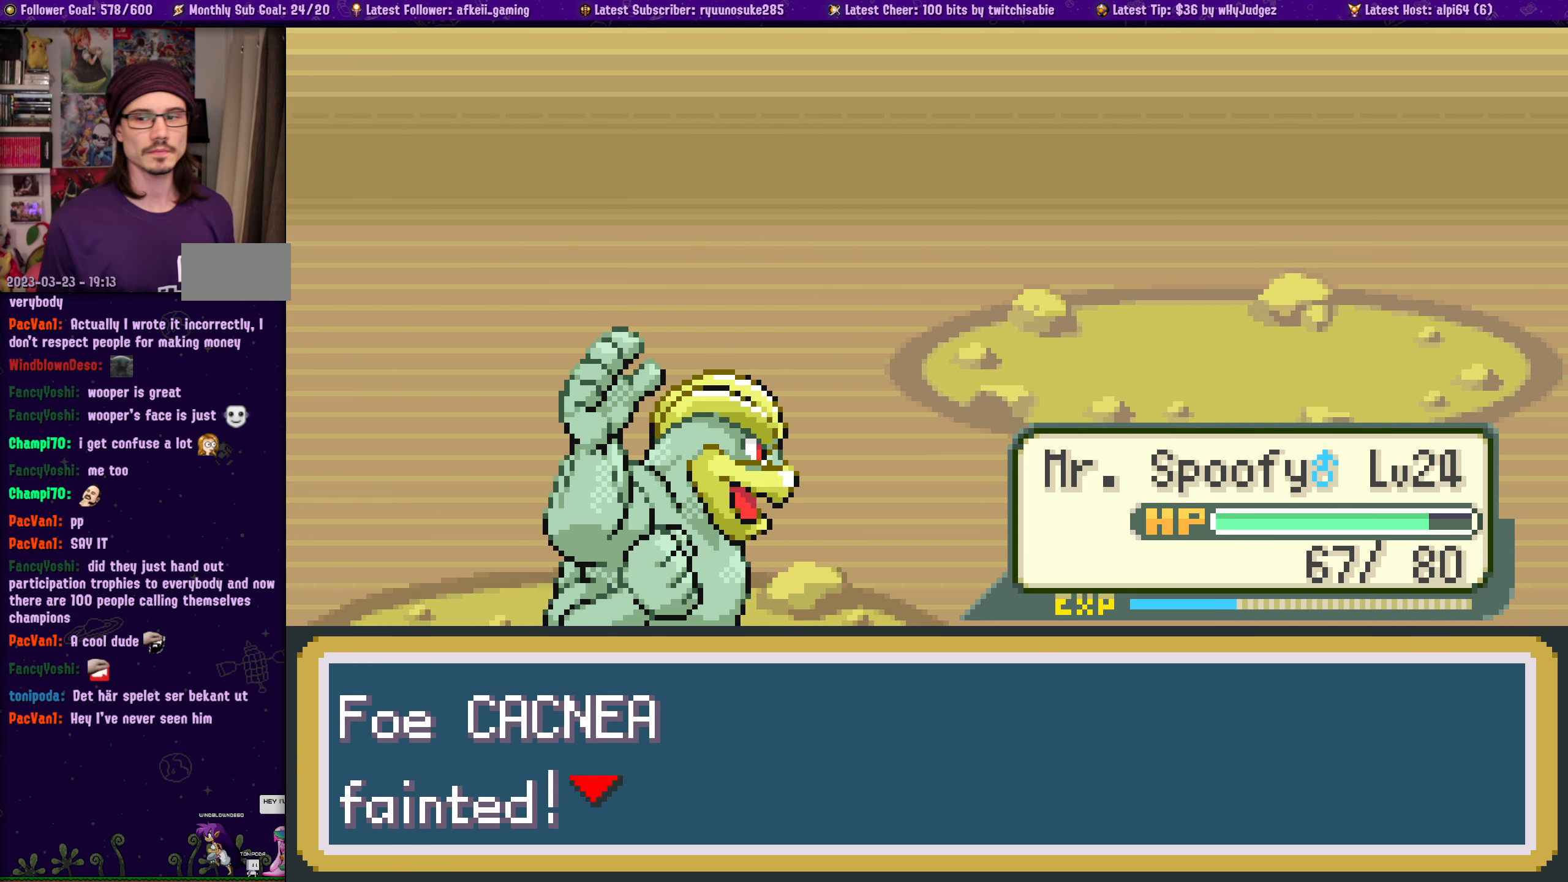
{"buttons": ["CROSS"], "left_stick": "center", "right_stick": "center", "events": [[50, "CROSS", "down"], [183, "CROSS", "up"], [217, "CROSS", "down"], [333, "CROSS", "up"], [433, "CROSS", "down"]]}
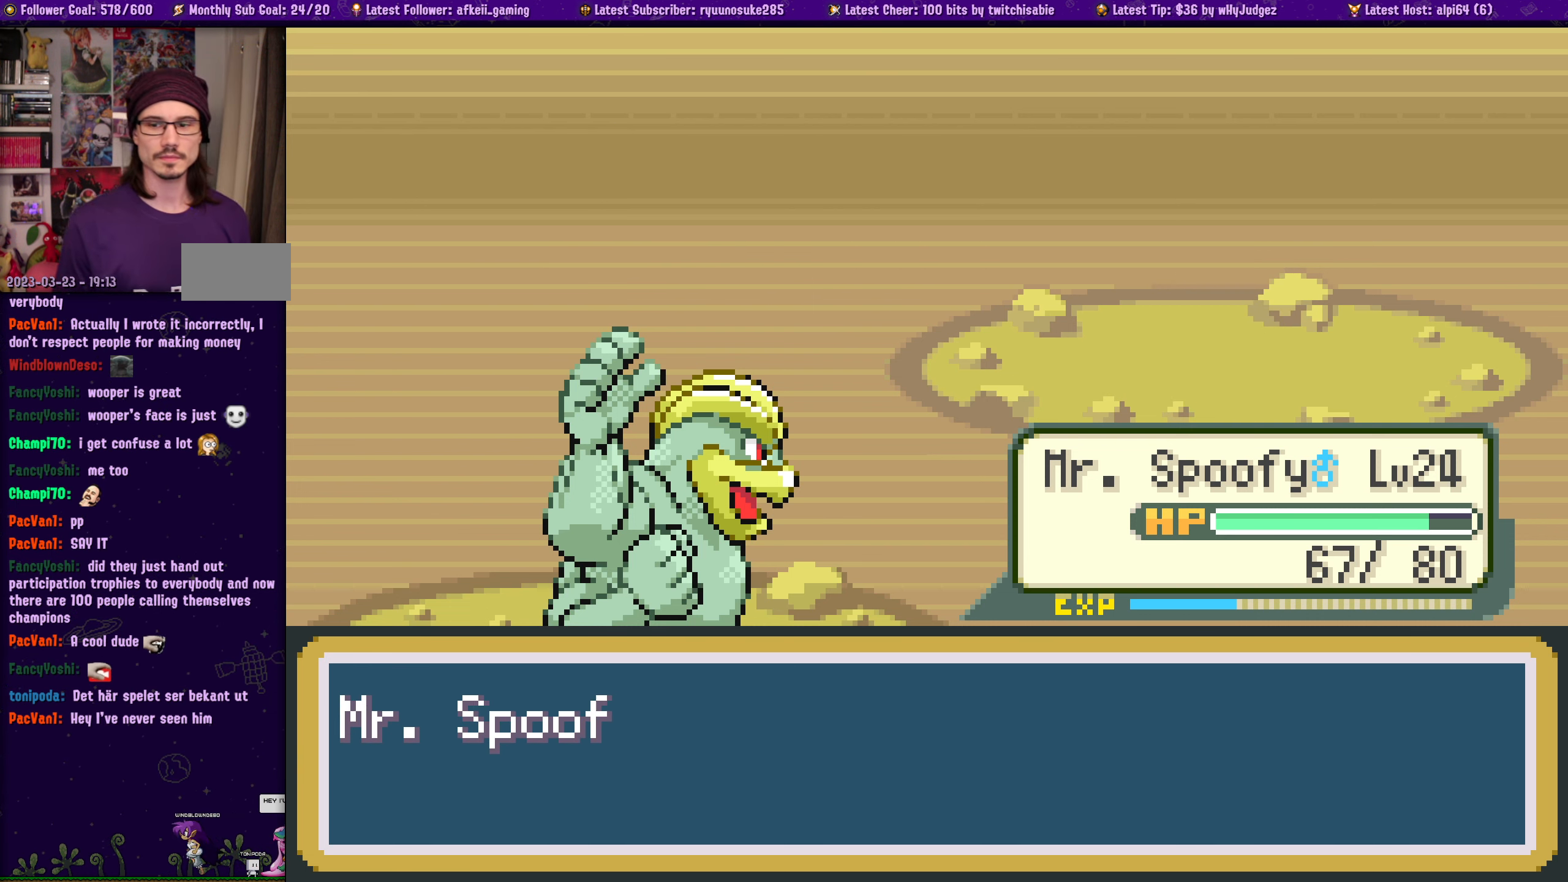
{"buttons": [], "left_stick": "center", "right_stick": "center", "events": [[50, "CROSS", "up"]]}
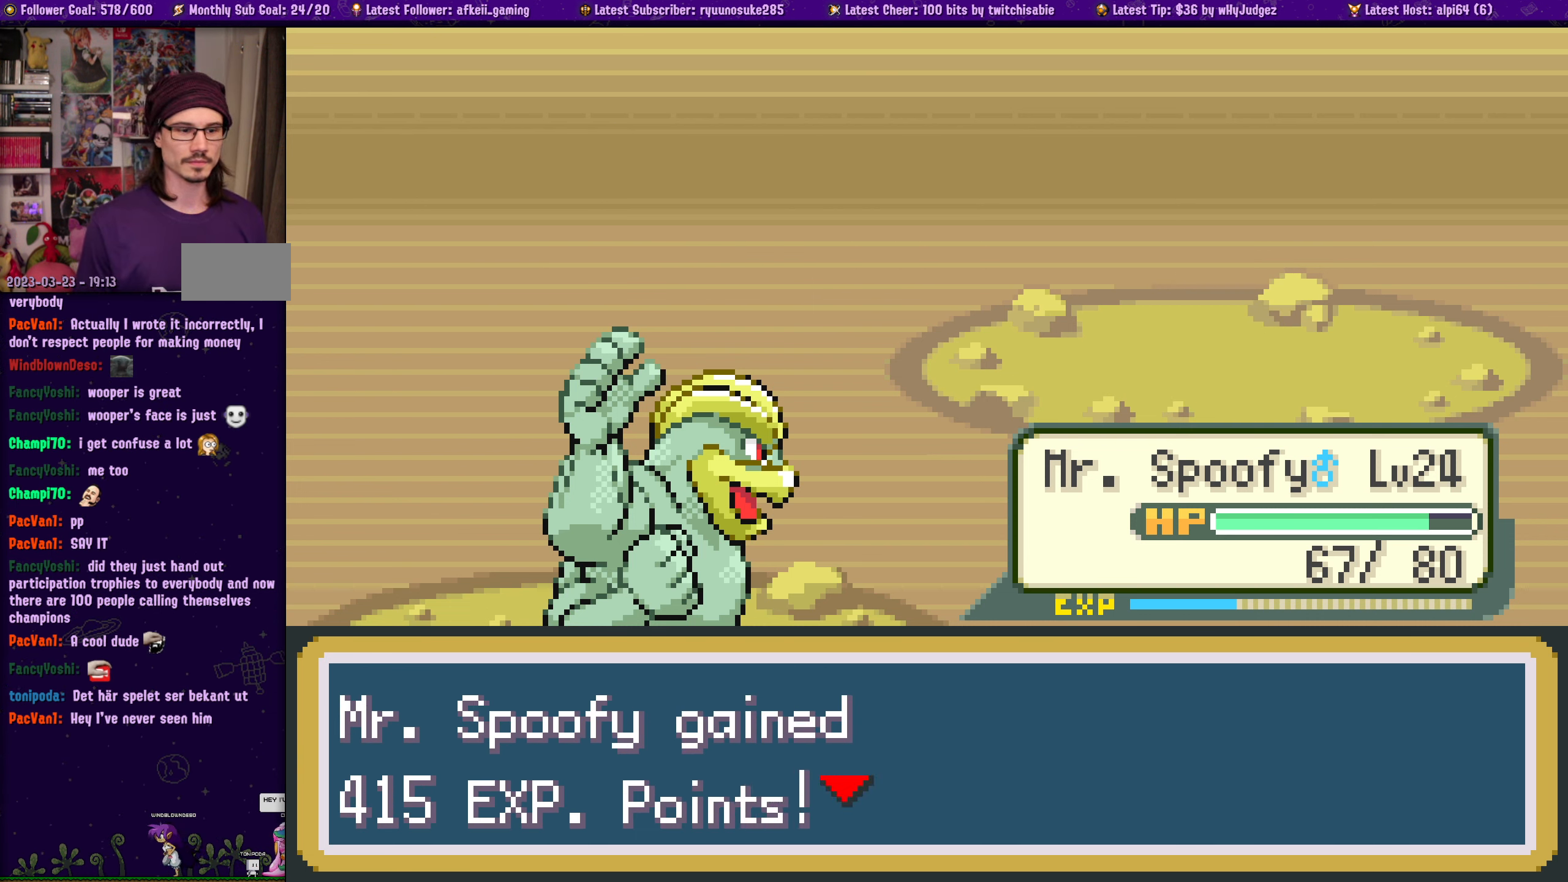
{"buttons": [], "left_stick": "center", "right_stick": "center", "events": [[117, "CROSS", "down"], [267, "CROSS", "up"]]}
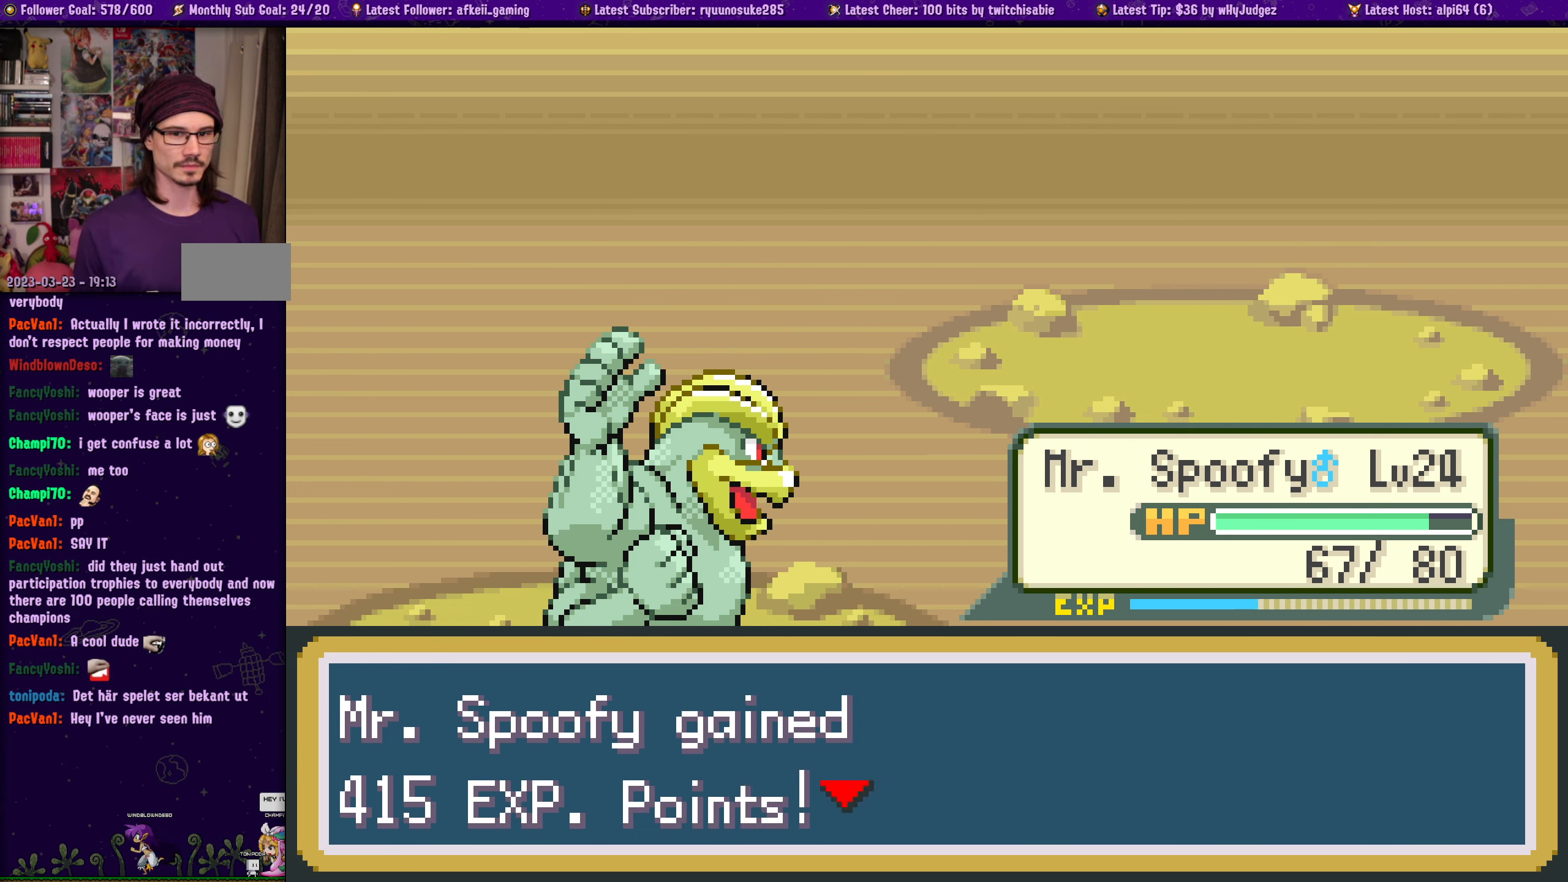
{"buttons": [], "left_stick": "center", "right_stick": "center", "events": []}
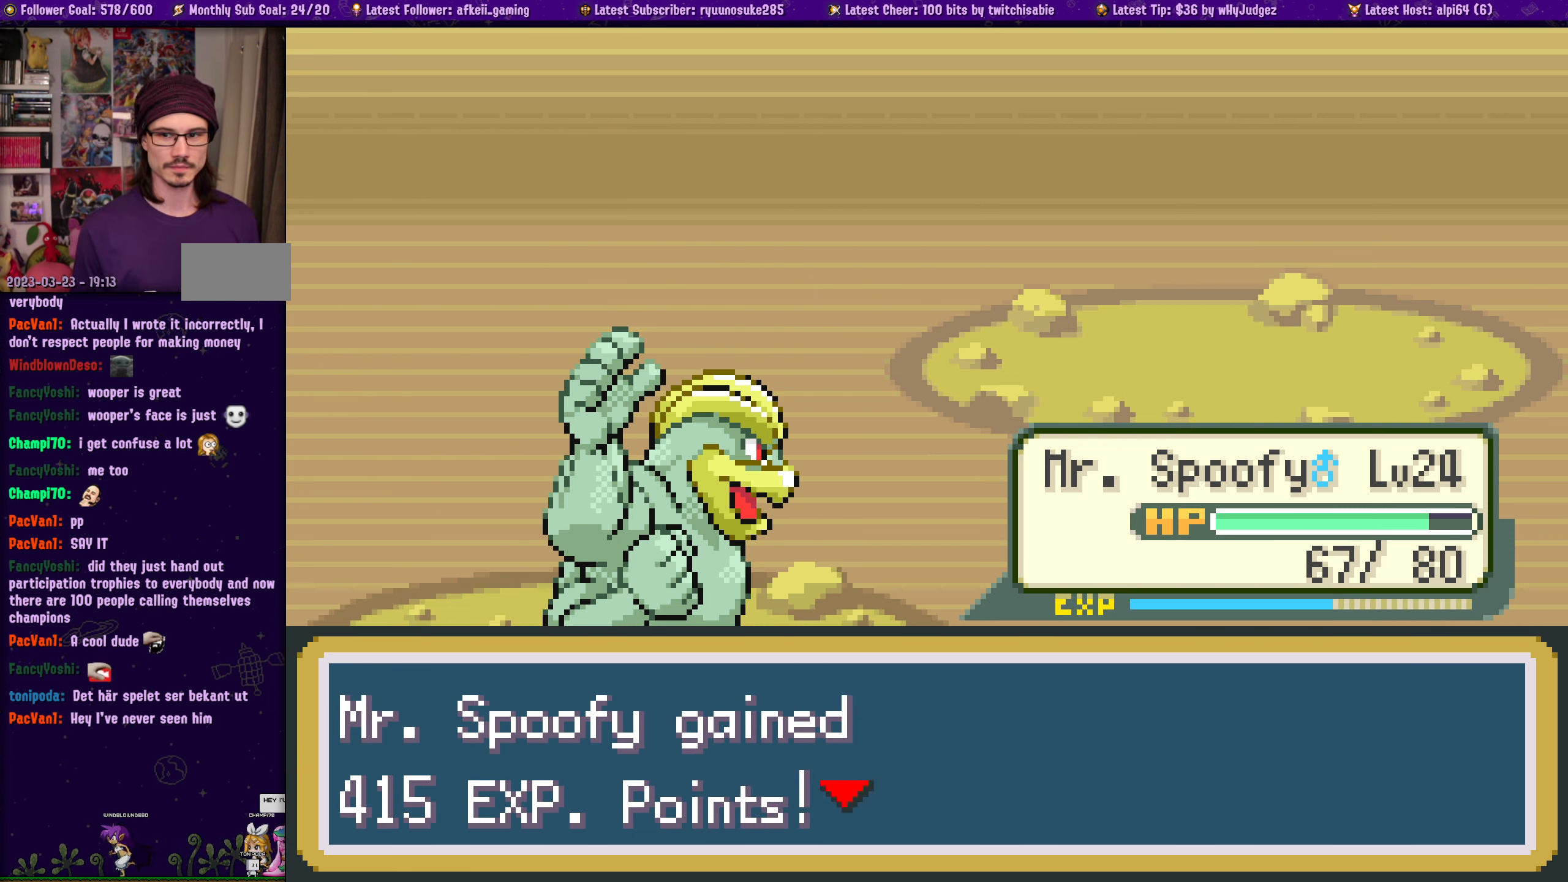
{"buttons": [], "left_stick": "center", "right_stick": "center", "events": [[17, "CROSS", "down"], [167, "CROSS", "up"], [300, "CROSS", "down"], [450, "CROSS", "up"]]}
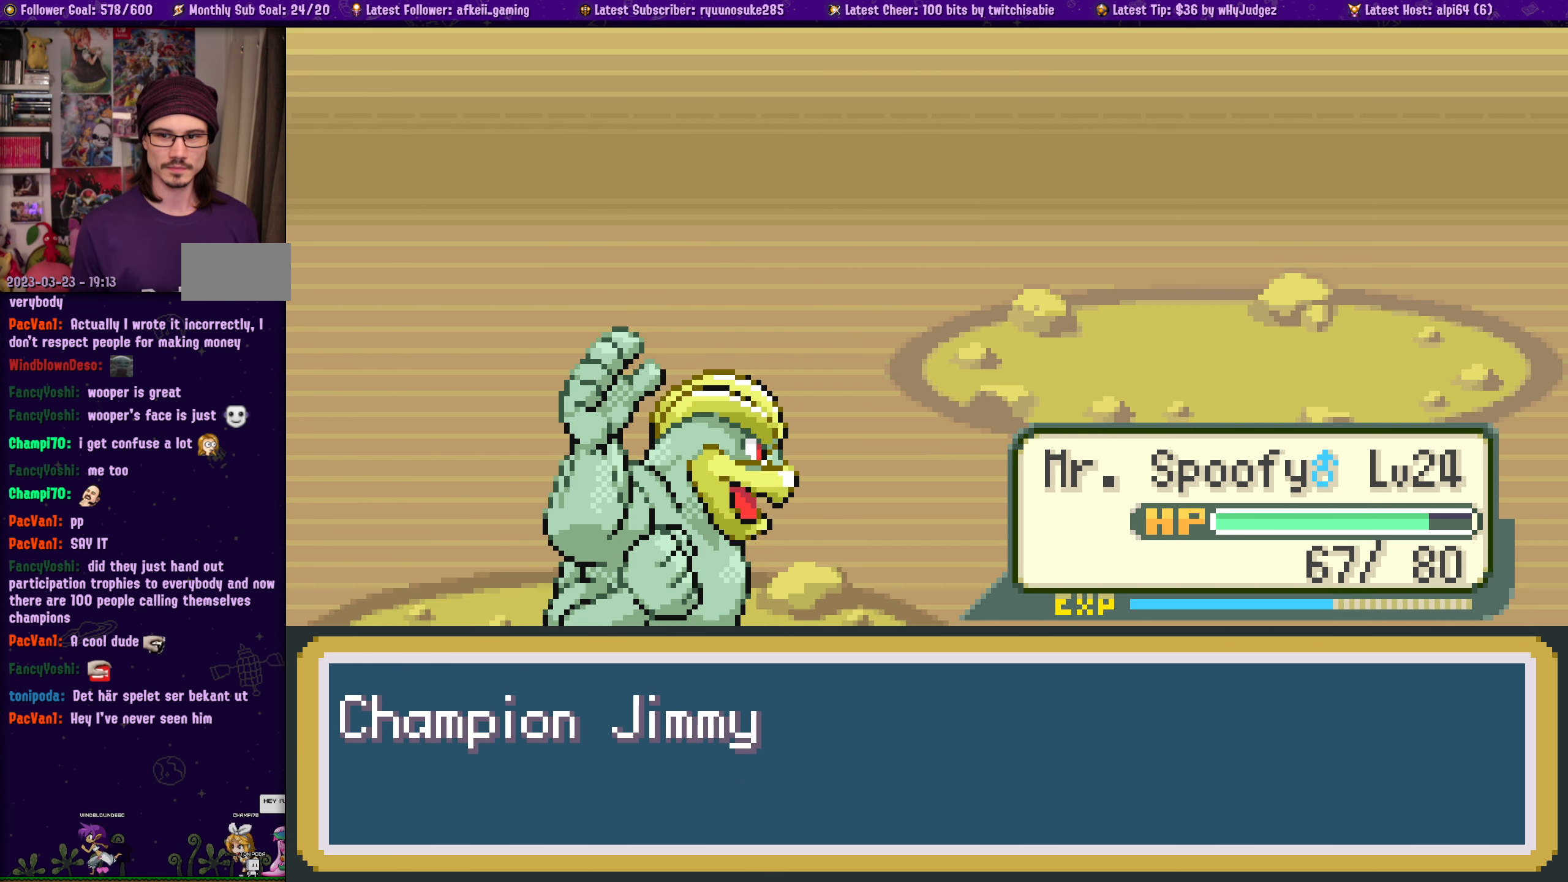
{"buttons": [], "left_stick": "center", "right_stick": "center", "events": []}
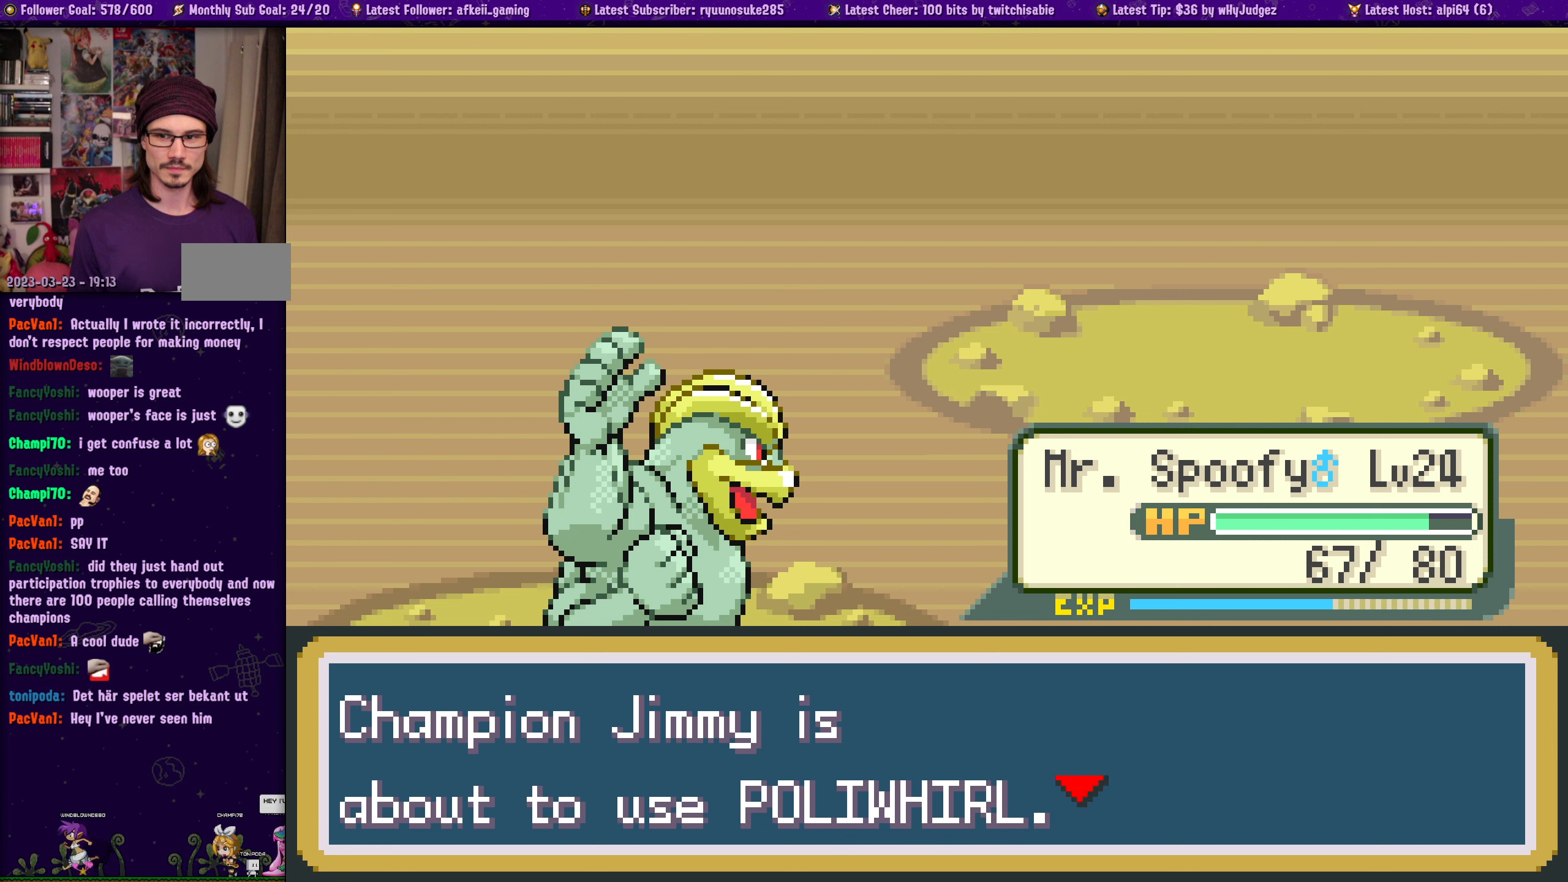
{"buttons": [], "left_stick": "center", "right_stick": "center", "events": []}
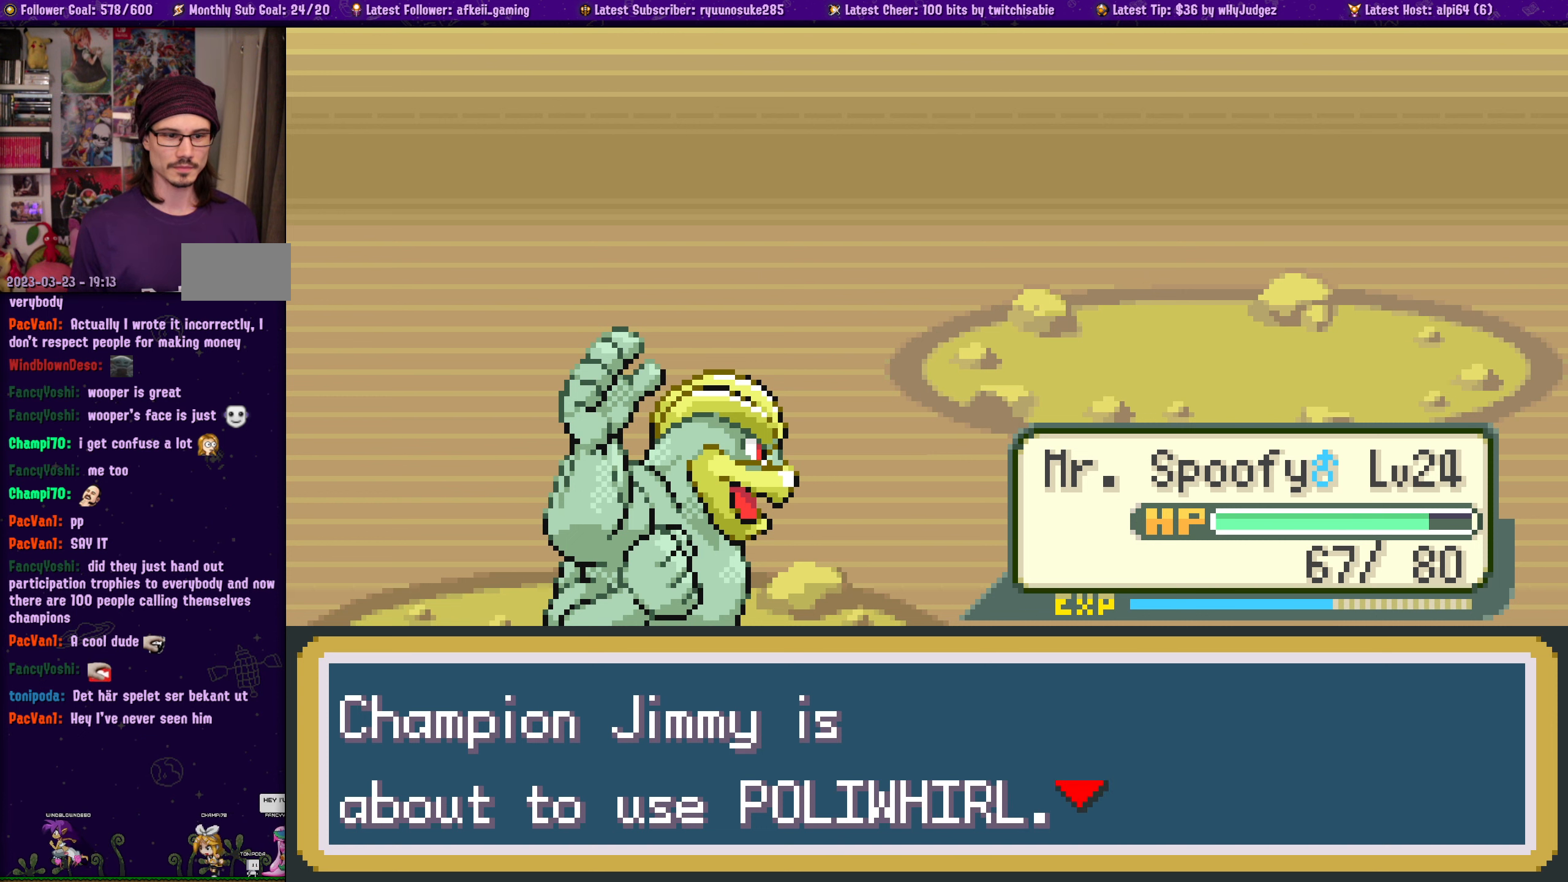
{"buttons": [], "left_stick": "center", "right_stick": "center", "events": [[234, "CROSS", "down"], [384, "CROSS", "up"]]}
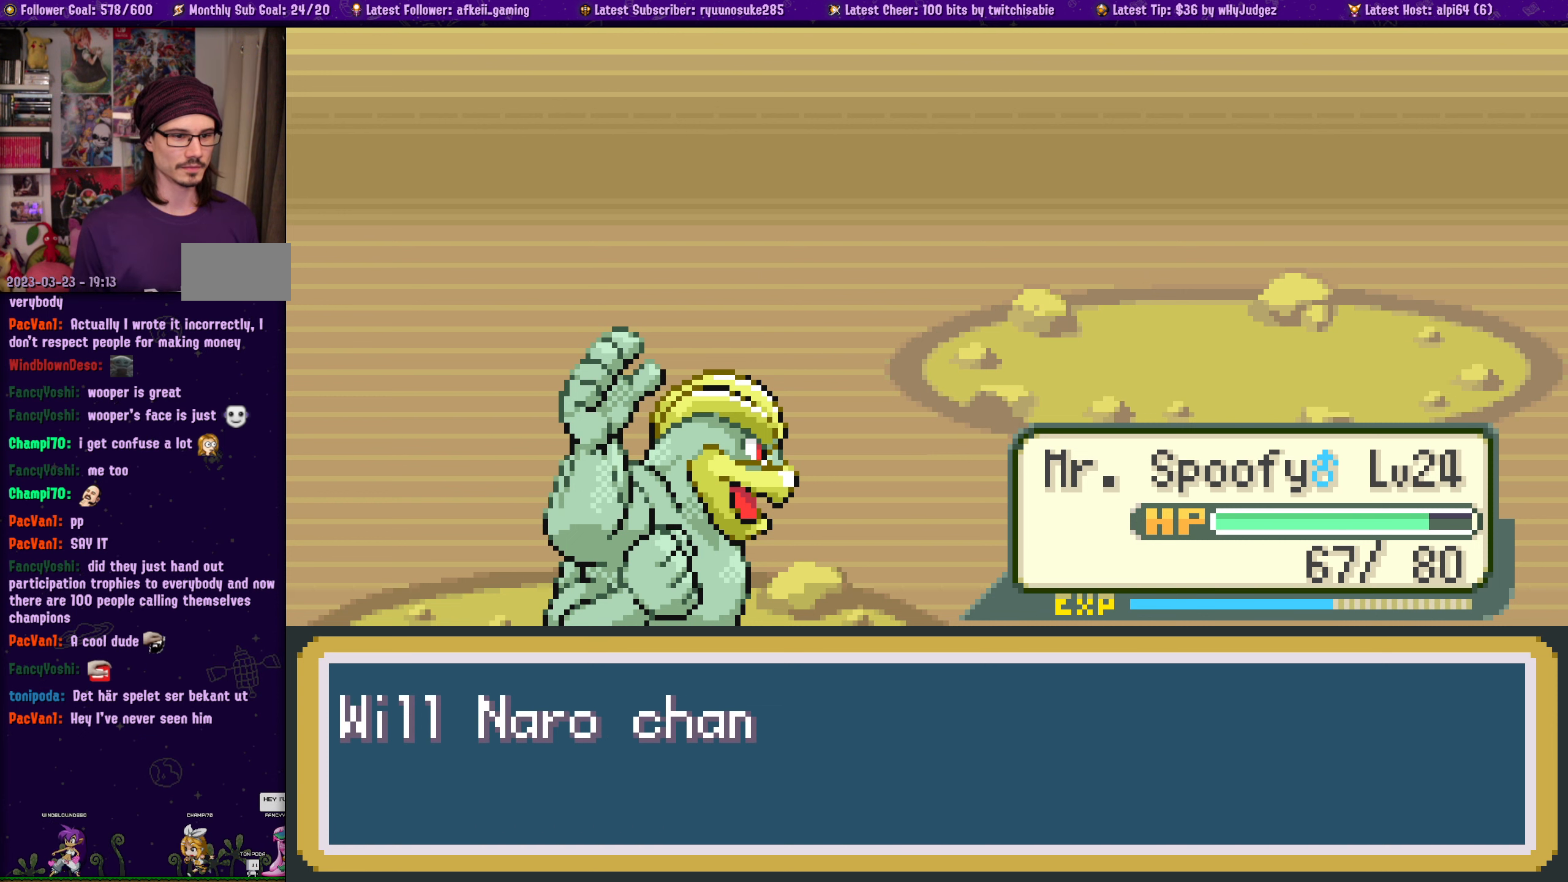
{"buttons": [], "left_stick": "center", "right_stick": "center", "events": []}
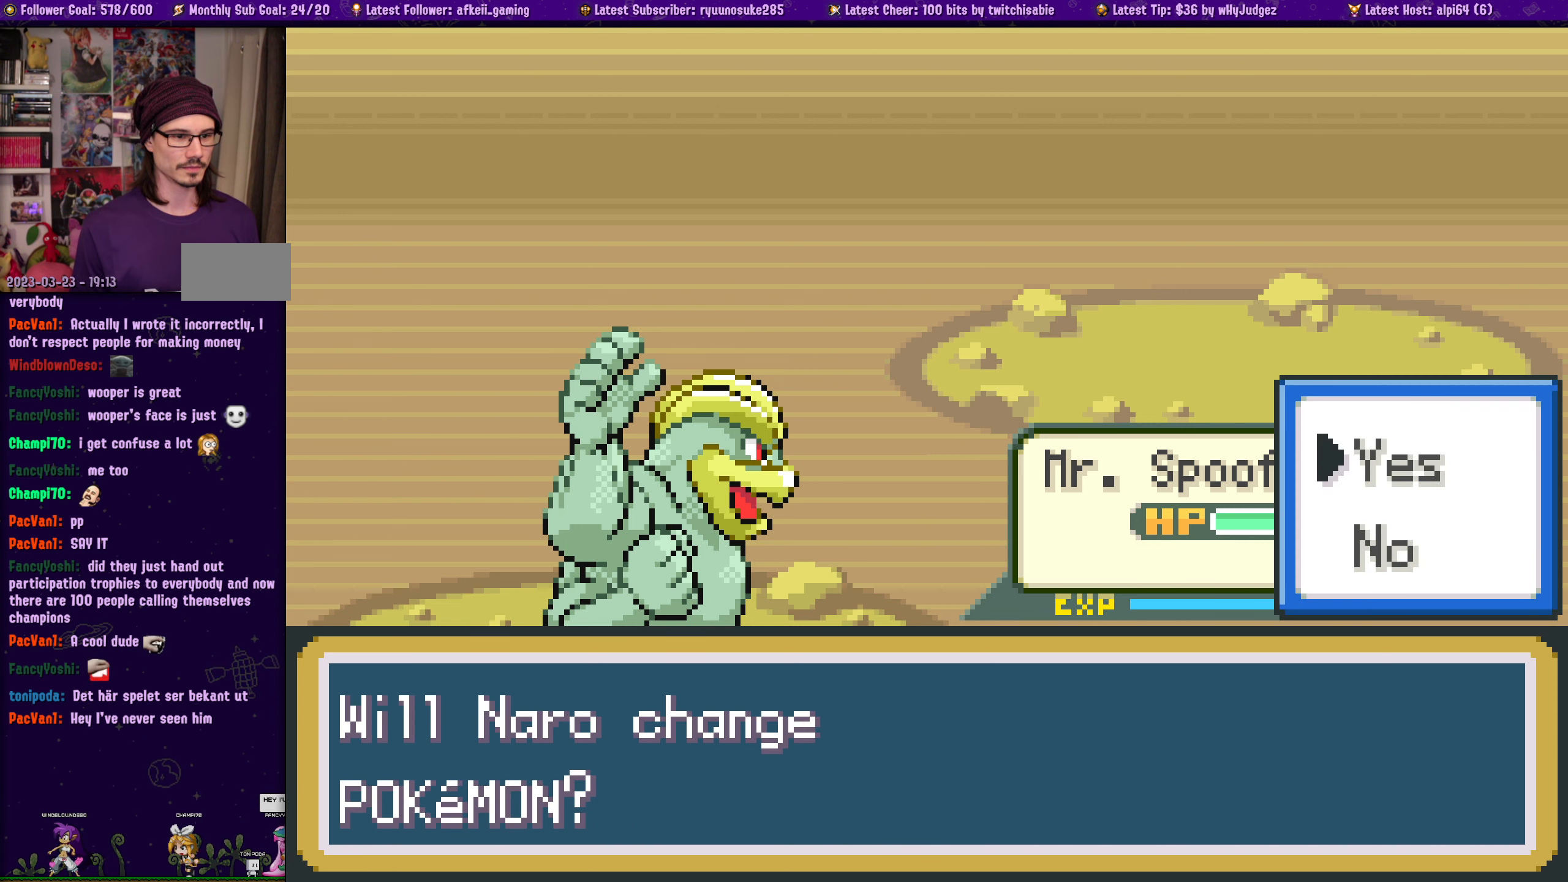
{"buttons": [], "left_stick": "center", "right_stick": "center", "events": []}
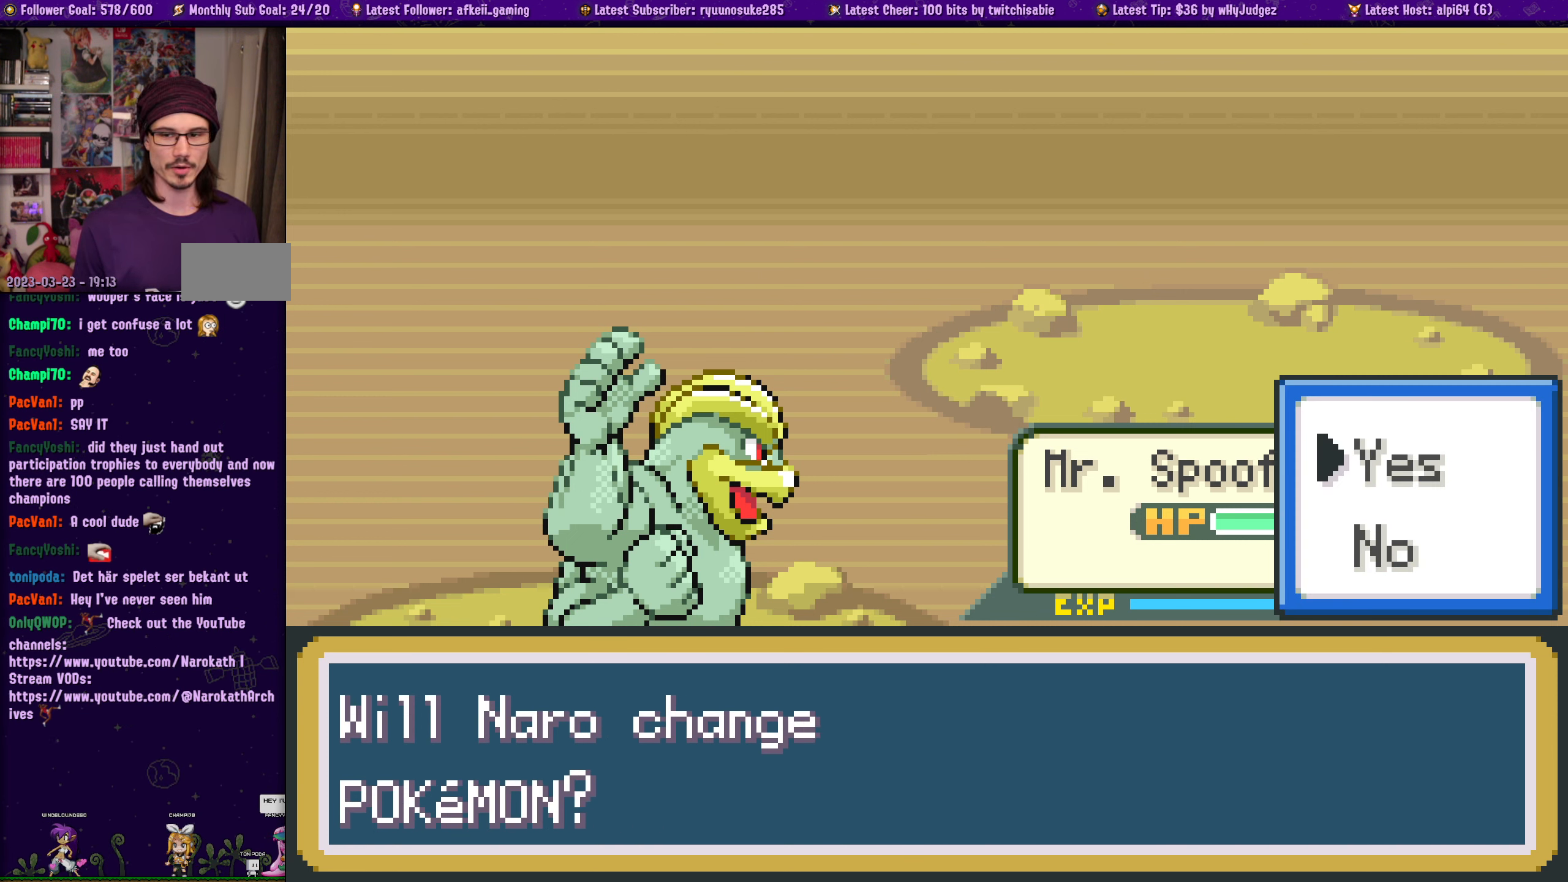
{"buttons": [], "left_stick": "center", "right_stick": "center", "events": []}
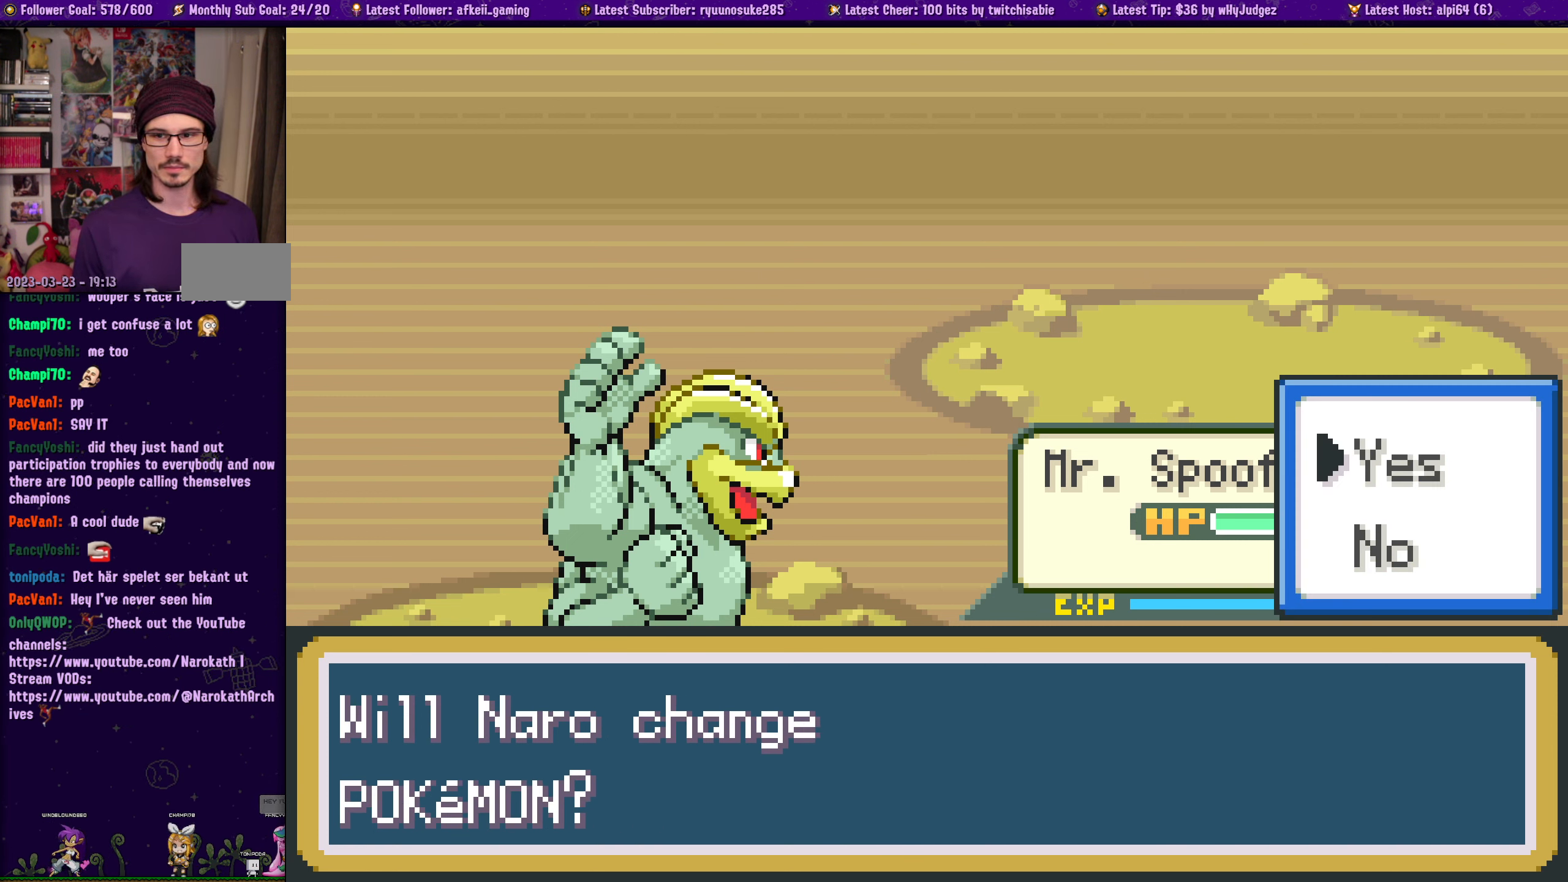
{"buttons": [], "left_stick": "center", "right_stick": "center", "events": [[184, "SQUARE", "down"], [317, "SQUARE", "up"]]}
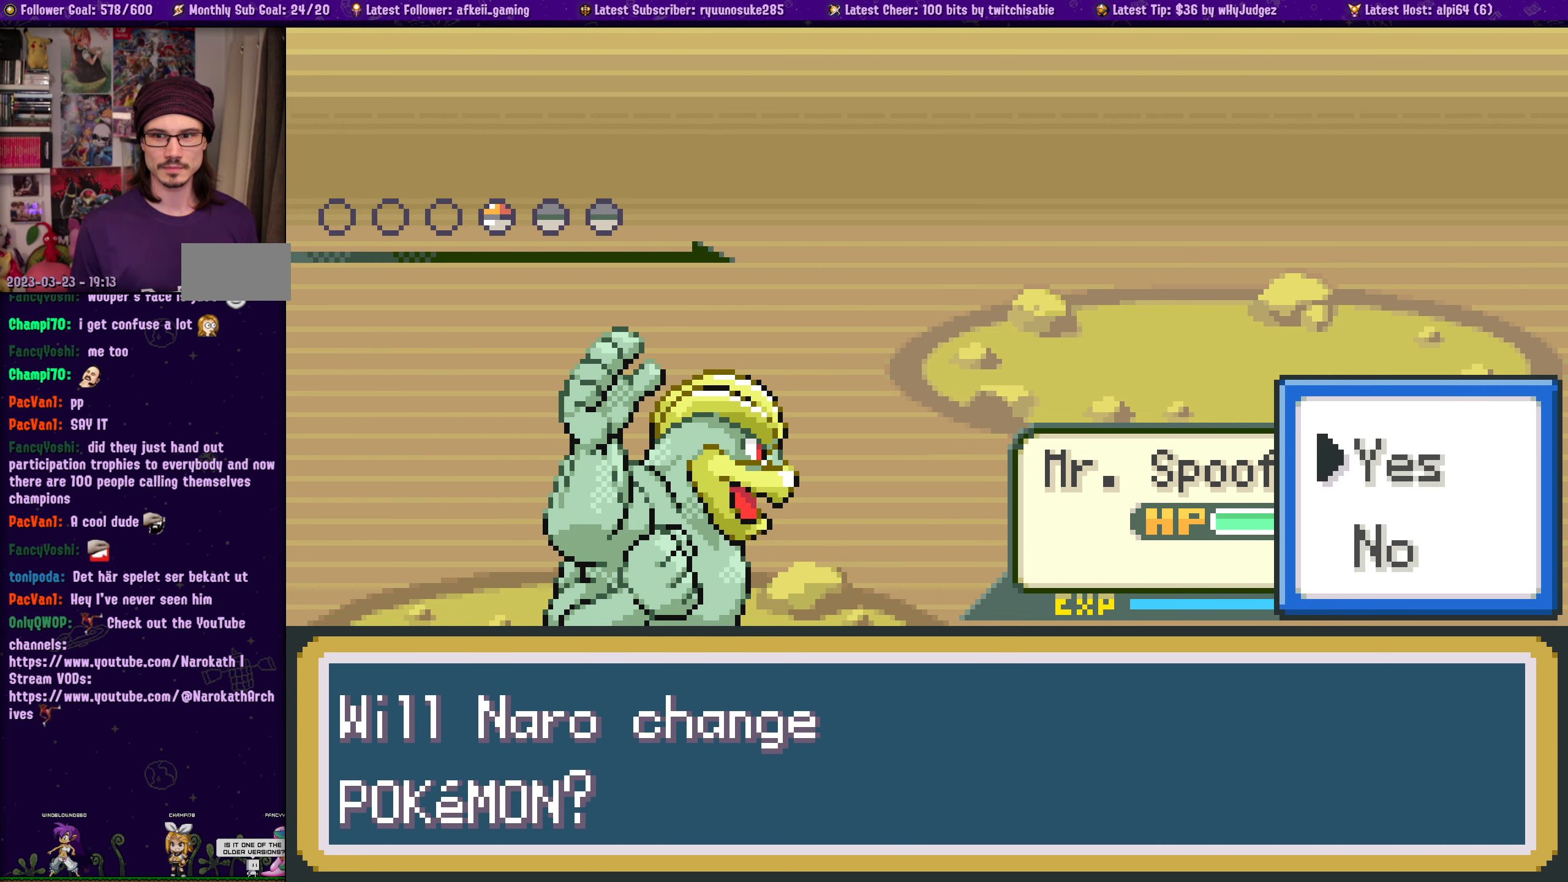
{"buttons": [], "left_stick": "center", "right_stick": "center", "events": []}
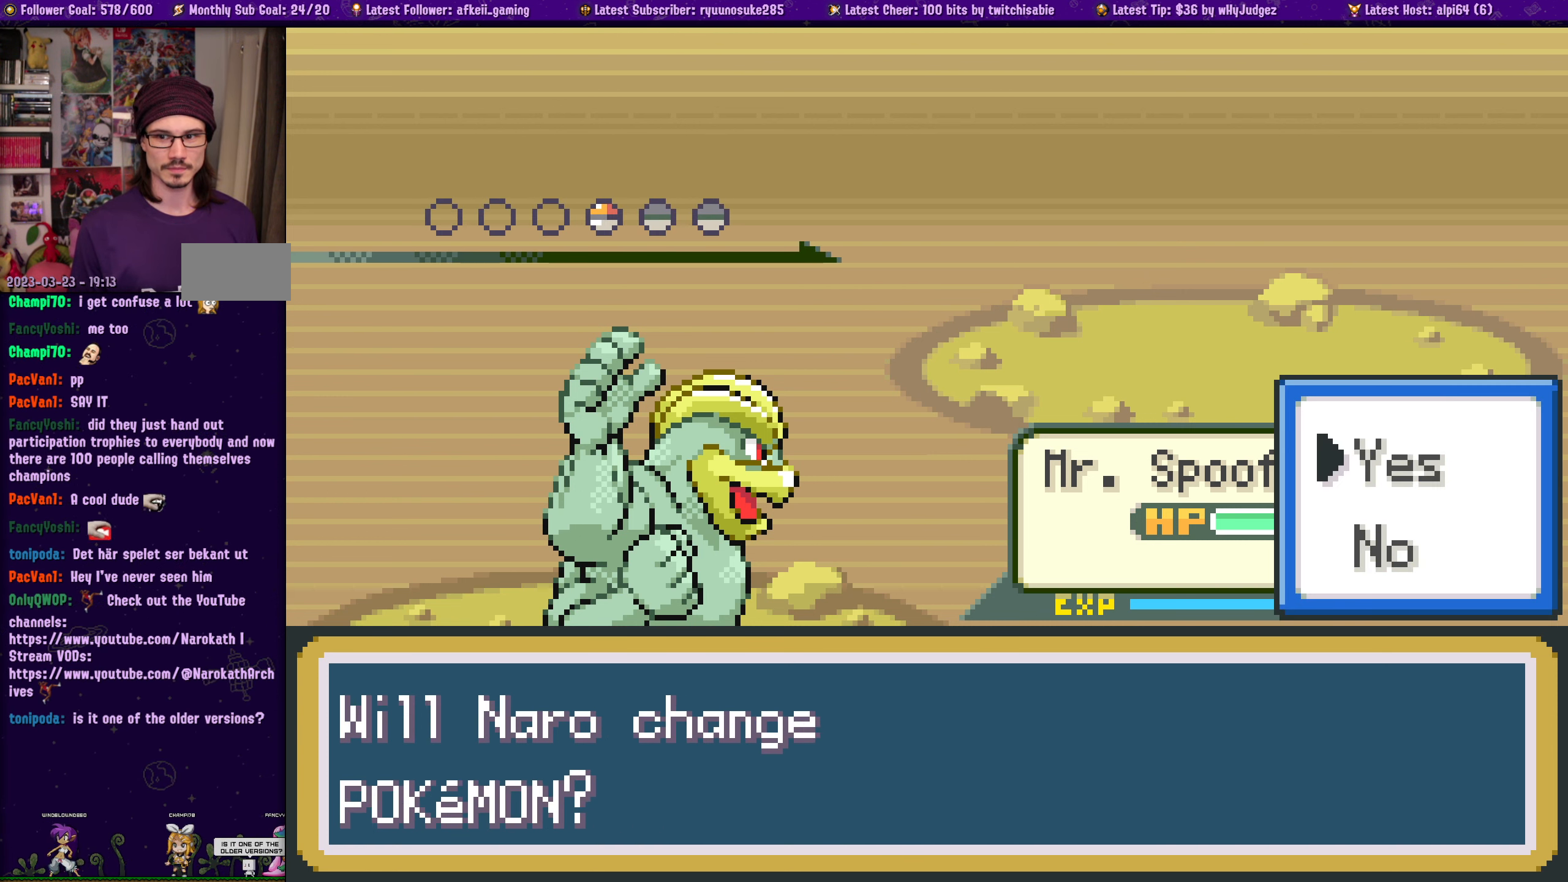
{"buttons": [], "left_stick": "center", "right_stick": "center", "events": []}